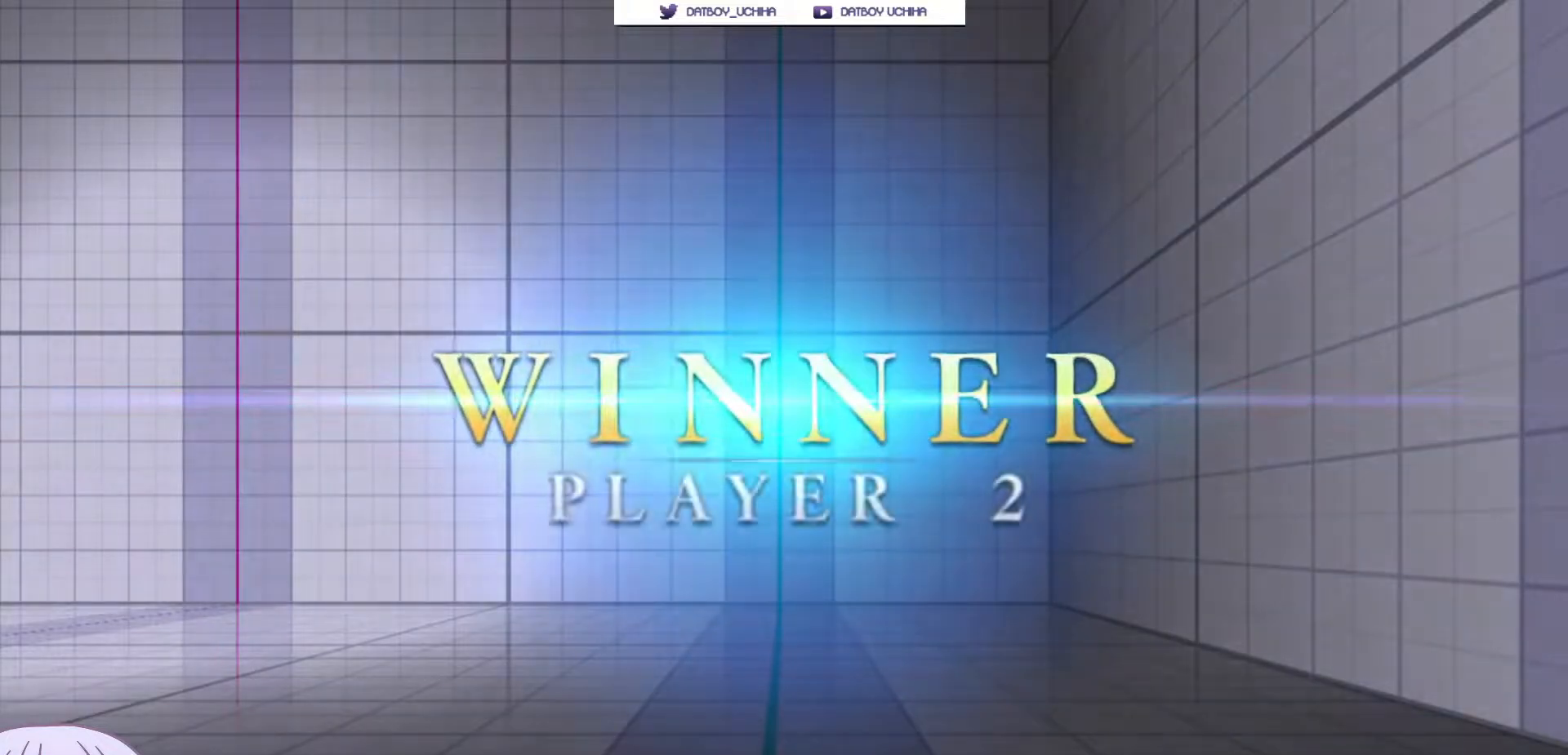
Gameplay with a controller (arcade stick); each line is a JSON object with the inputs held at the frame after it (dt_ms = milliseconds from this image to that frame). "events" lists button and stick changes between this image and that frame as [ms after this image, input, new state], when the widget could be followed in between. Not read: L3 R3.
{"dt_ms": 500, "buttons": [], "left_stick": "center", "events": []}
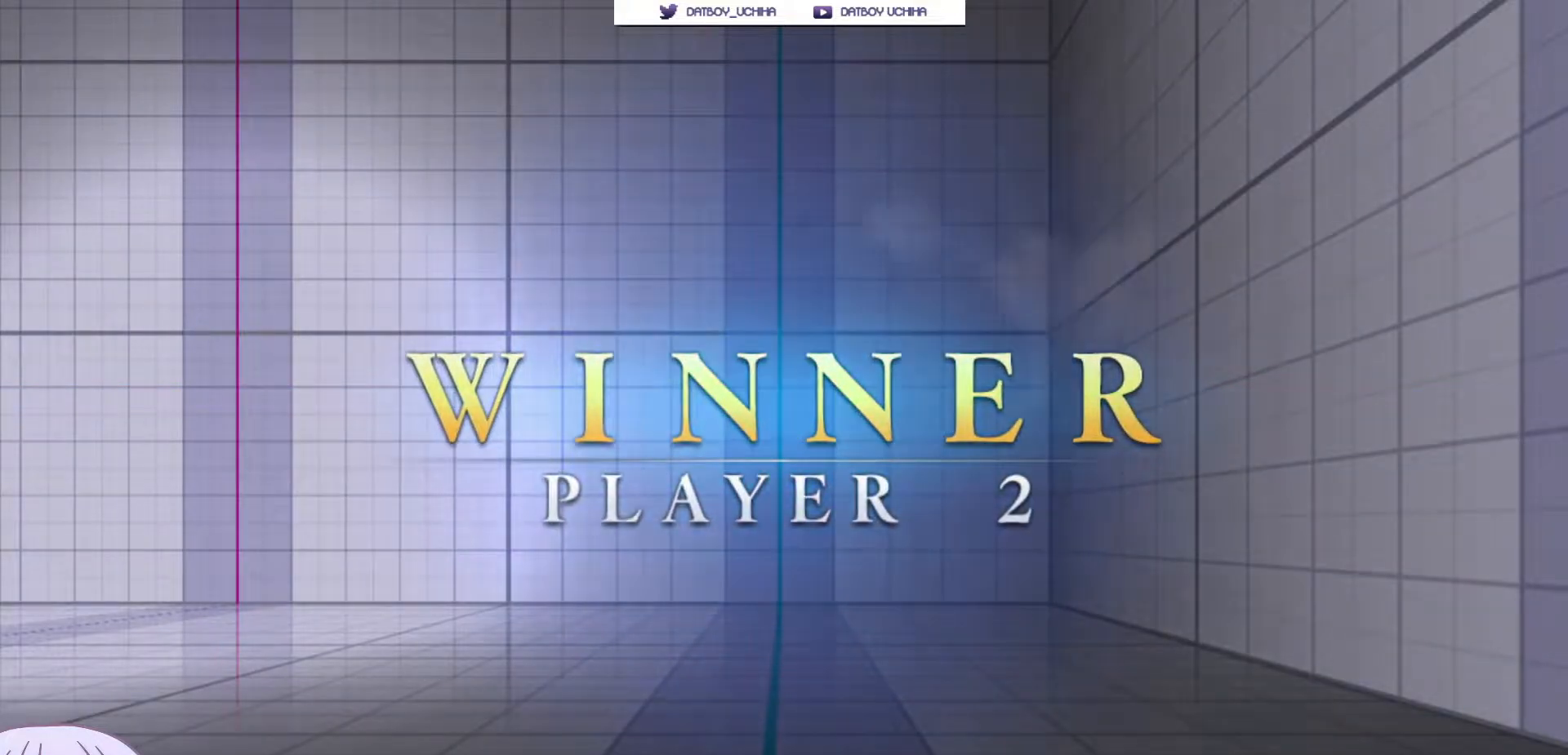
{"dt_ms": 500, "buttons": [], "left_stick": "center", "events": []}
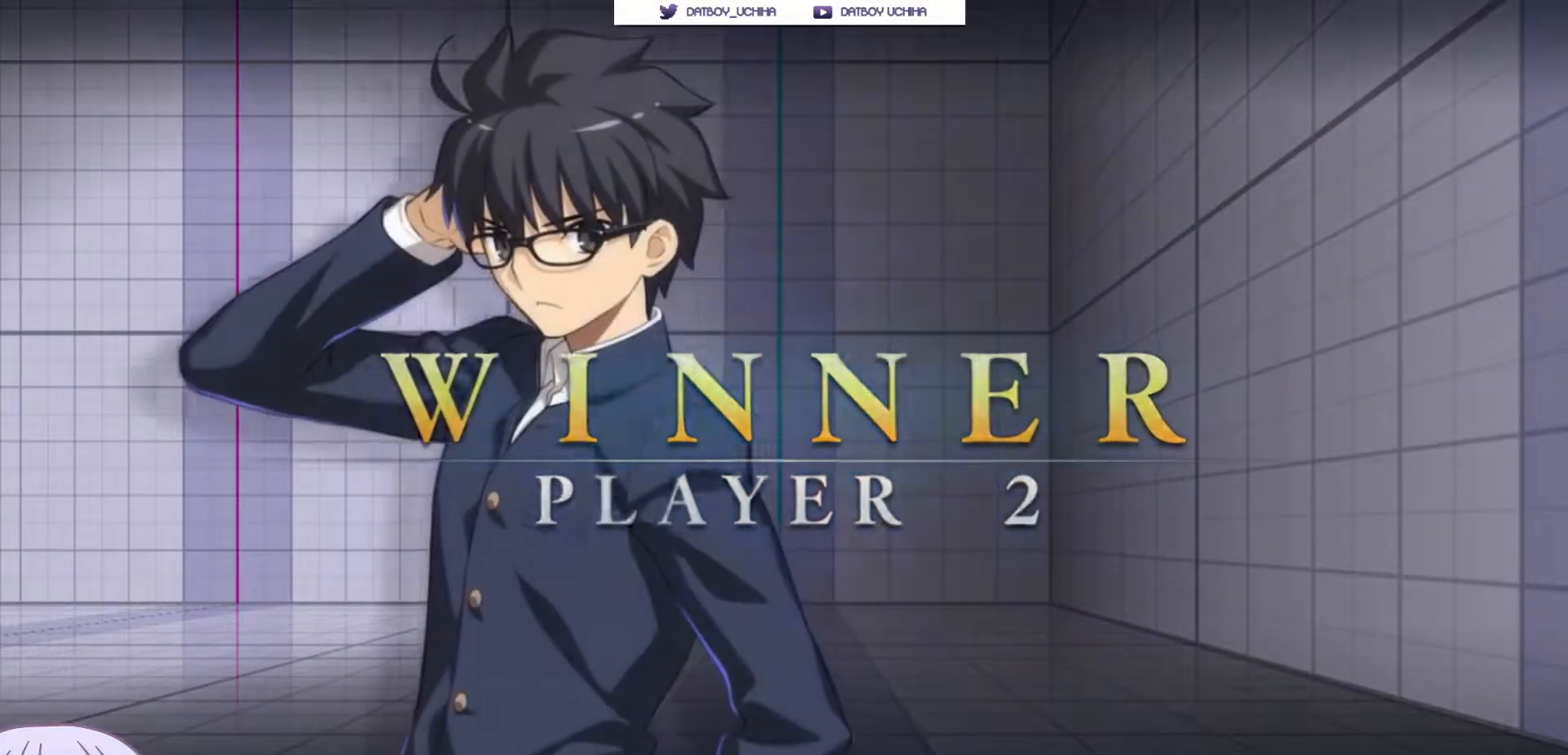
{"dt_ms": 500, "buttons": [], "left_stick": "center", "events": []}
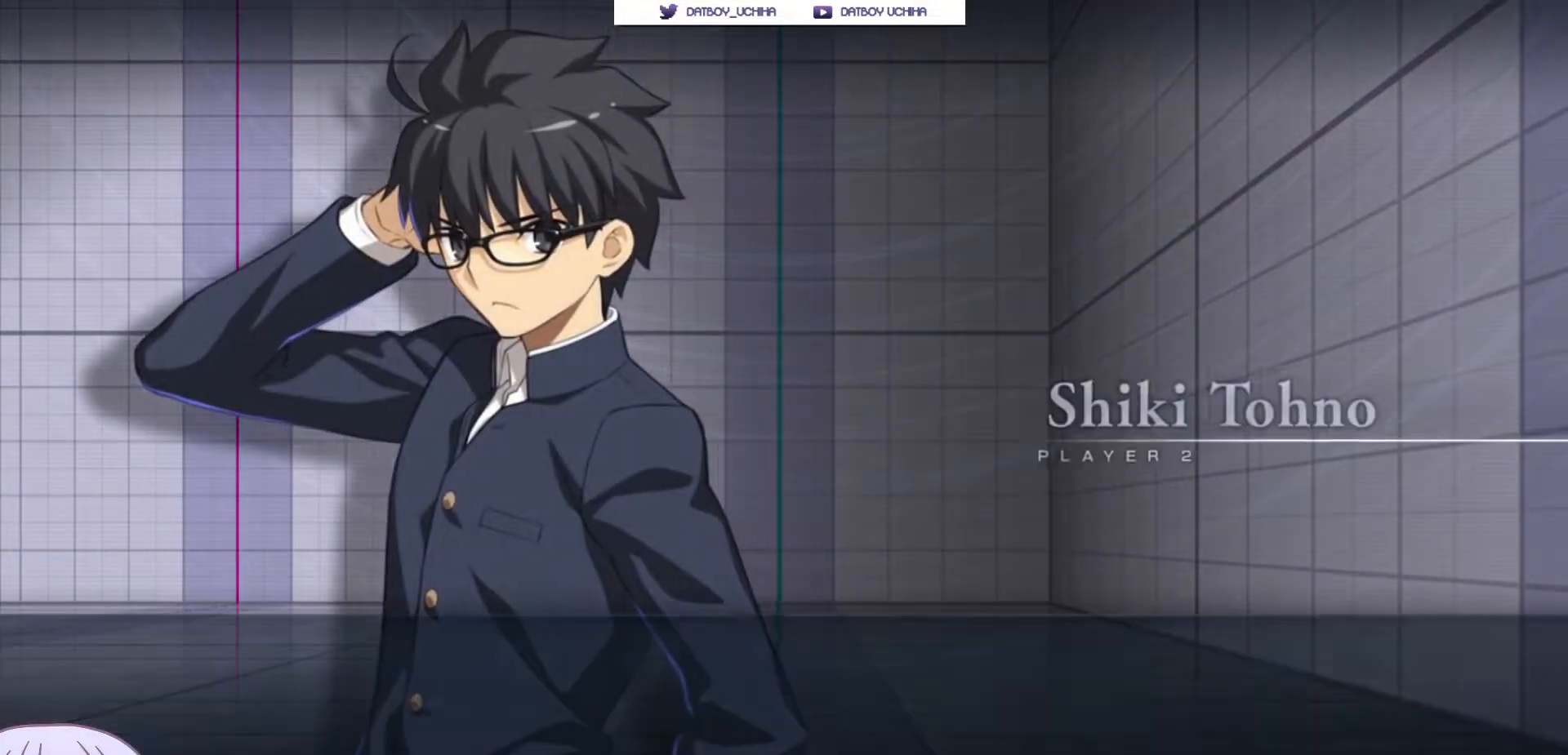
{"dt_ms": 500, "buttons": ["CROSS"], "left_stick": "center", "events": [[133, "CROSS", "down"], [217, "CROSS", "up"], [467, "CROSS", "down"]]}
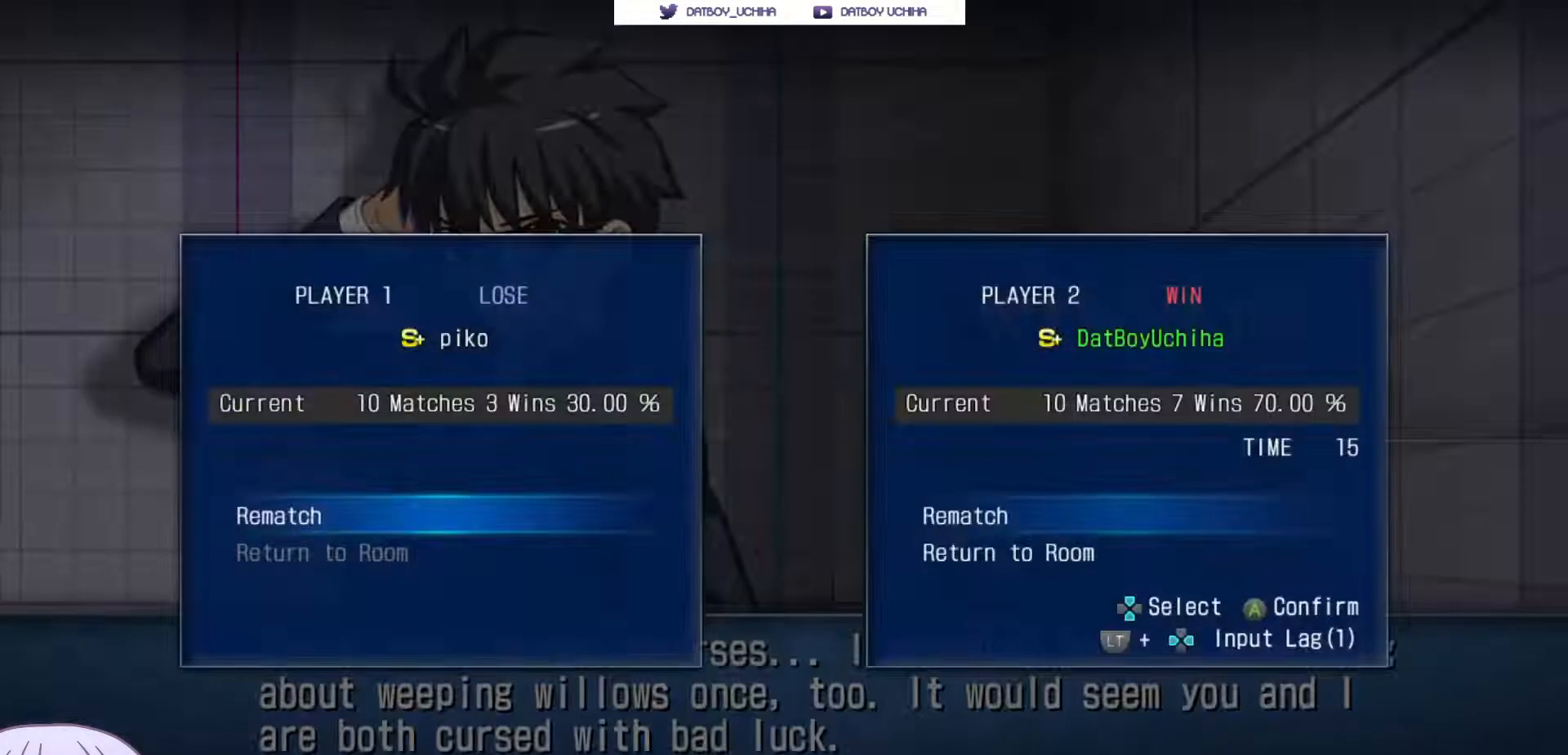
{"dt_ms": 500, "buttons": ["CROSS"], "left_stick": "center", "events": [[33, "CROSS", "up"], [133, "CROSS", "down"], [200, "CROSS", "up"], [283, "CROSS", "down"], [367, "CROSS", "up"], [450, "CROSS", "down"]]}
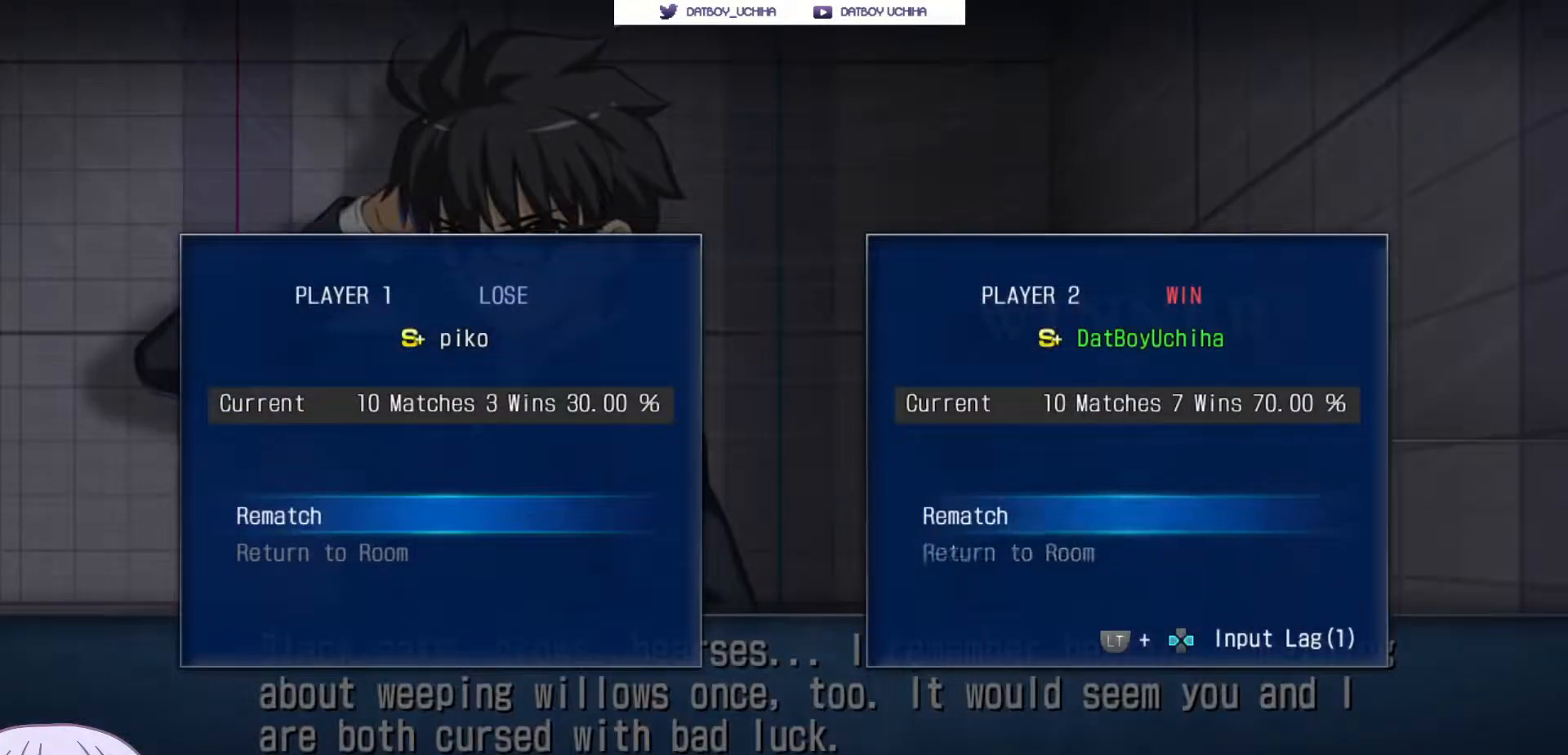
{"dt_ms": 500, "buttons": [], "left_stick": "center", "events": [[17, "CROSS", "up"], [100, "CROSS", "down"], [167, "CROSS", "up"], [267, "CROSS", "down"], [333, "CROSS", "up"]]}
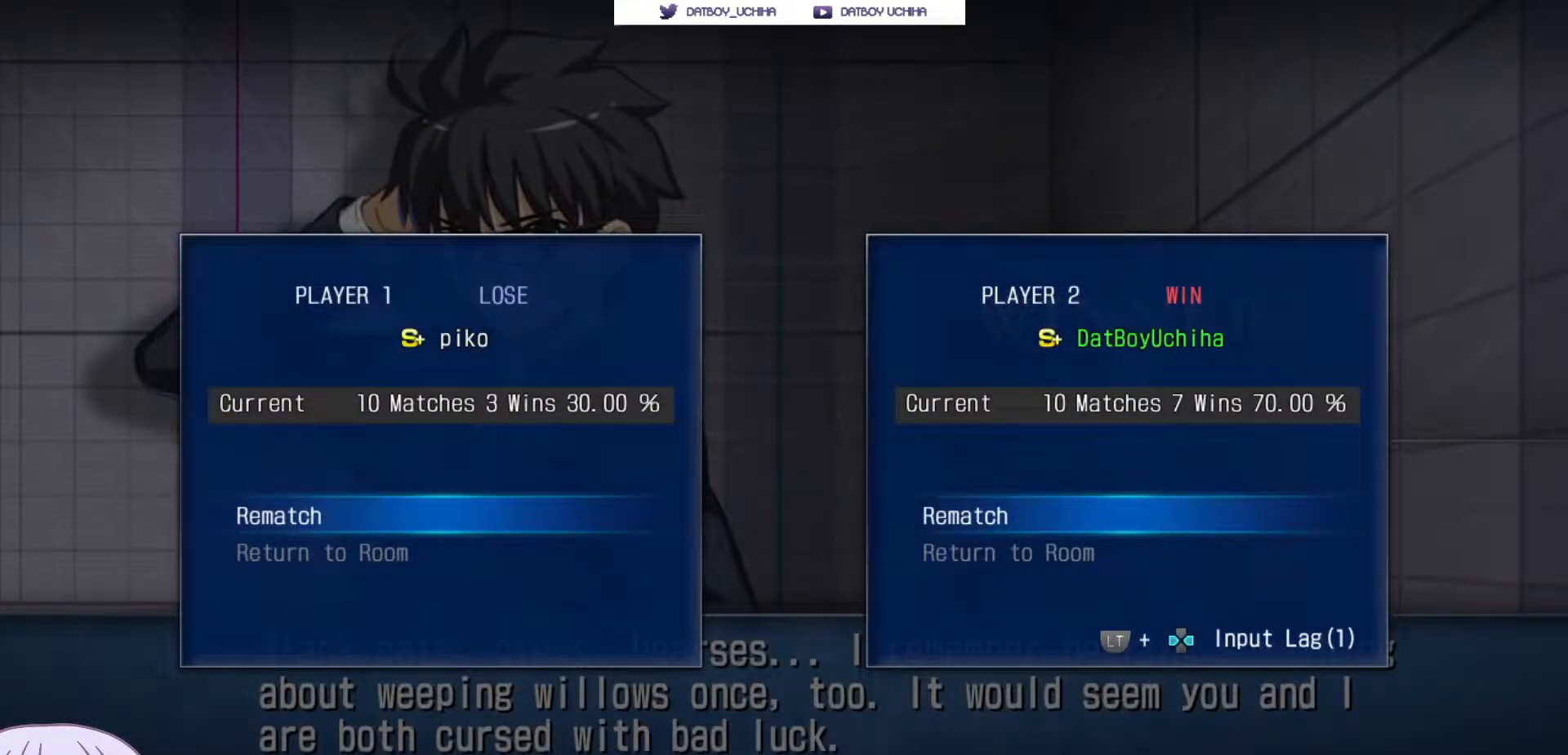
{"dt_ms": 500, "buttons": [], "left_stick": "center", "events": []}
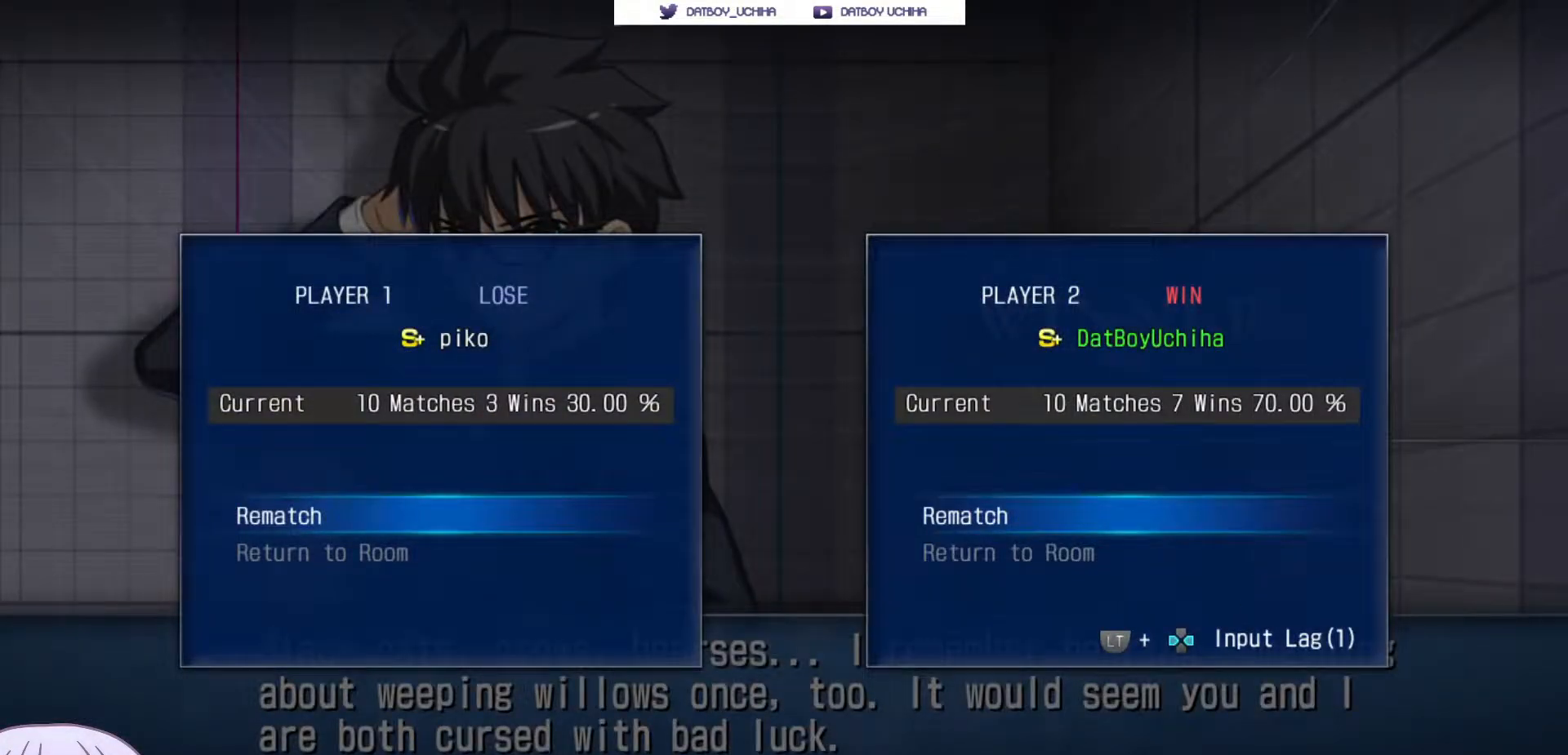
{"dt_ms": 500, "buttons": [], "left_stick": "center", "events": []}
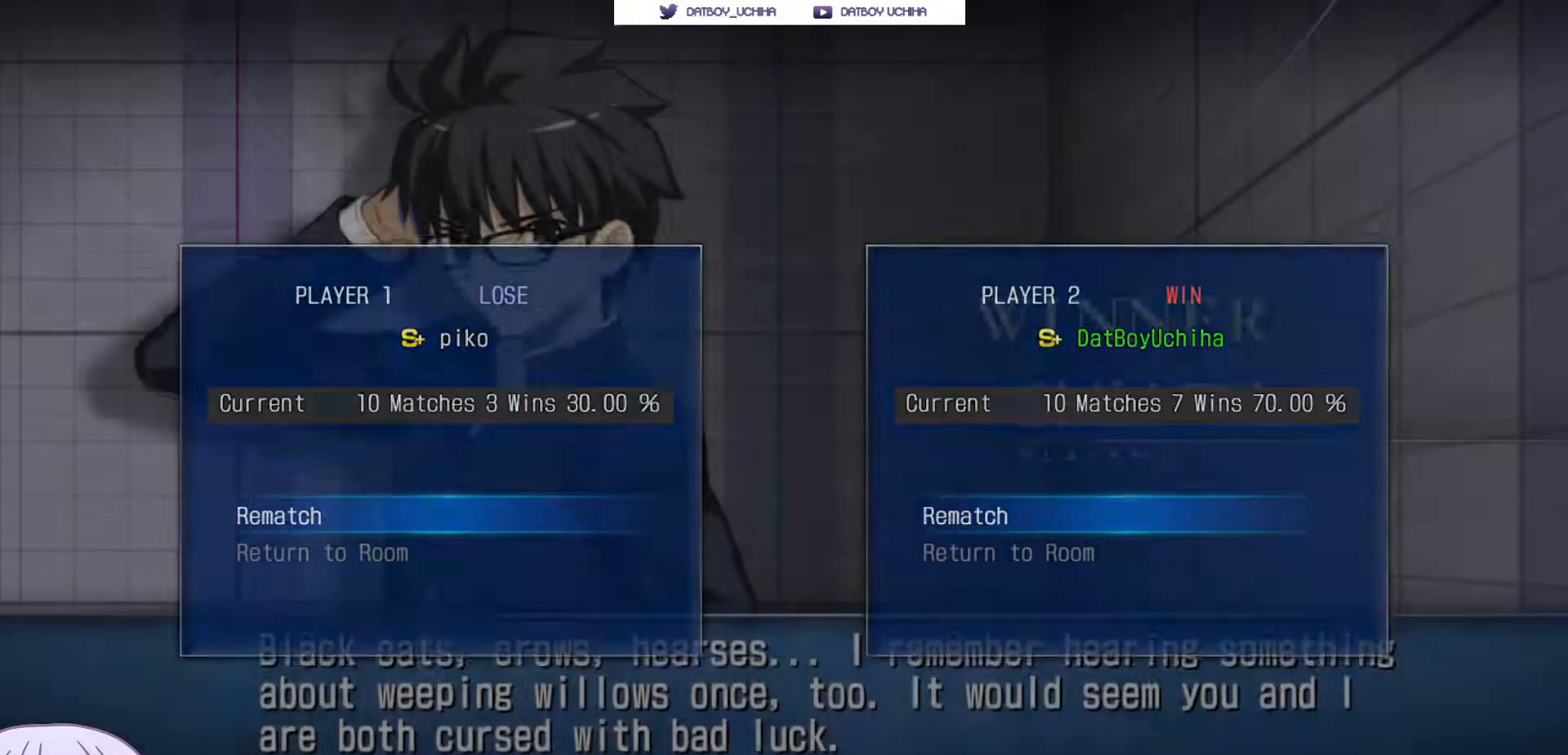
{"dt_ms": 500, "buttons": [], "left_stick": "center", "events": []}
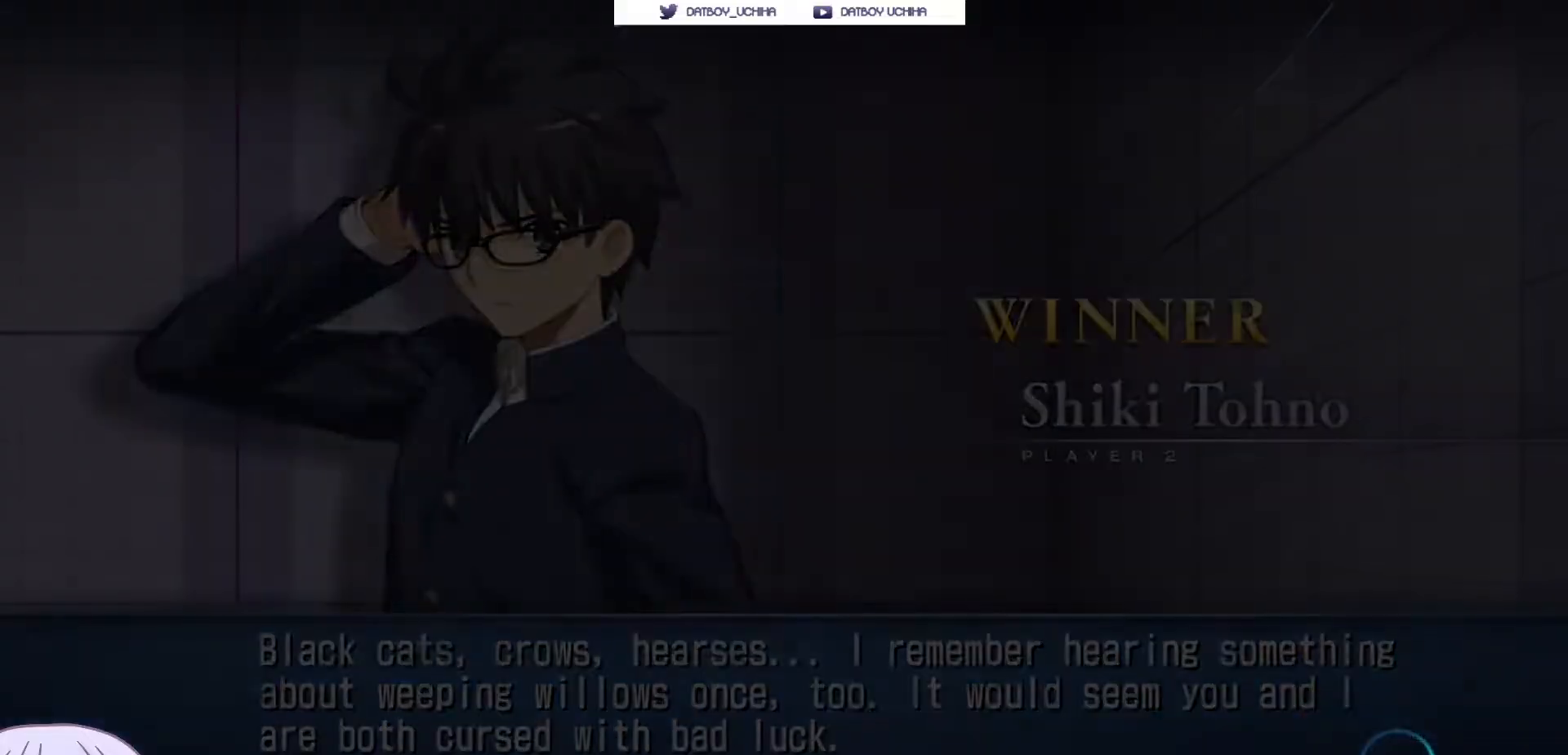
{"dt_ms": 500, "buttons": [], "left_stick": "center", "events": []}
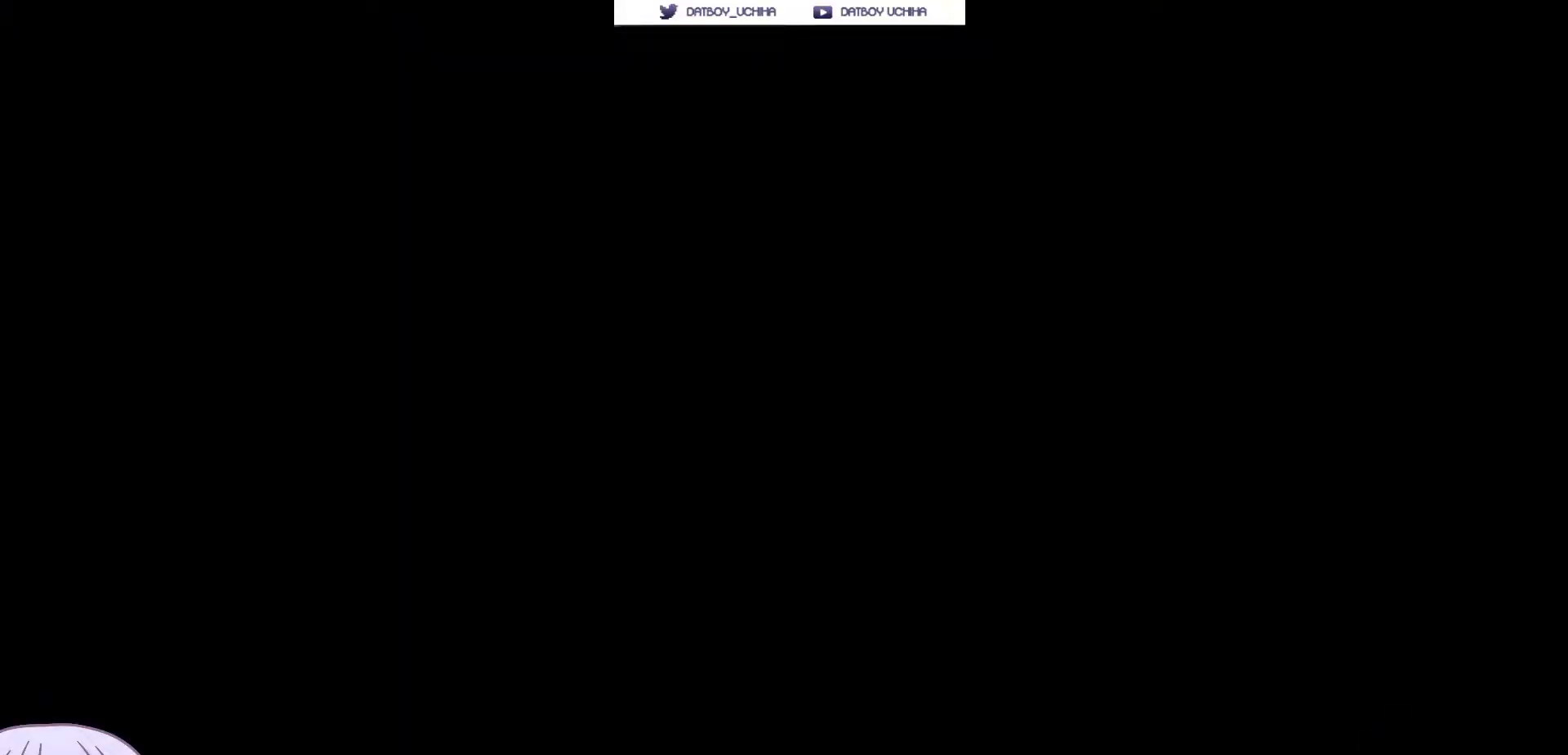
{"dt_ms": 500, "buttons": [], "left_stick": "center", "events": []}
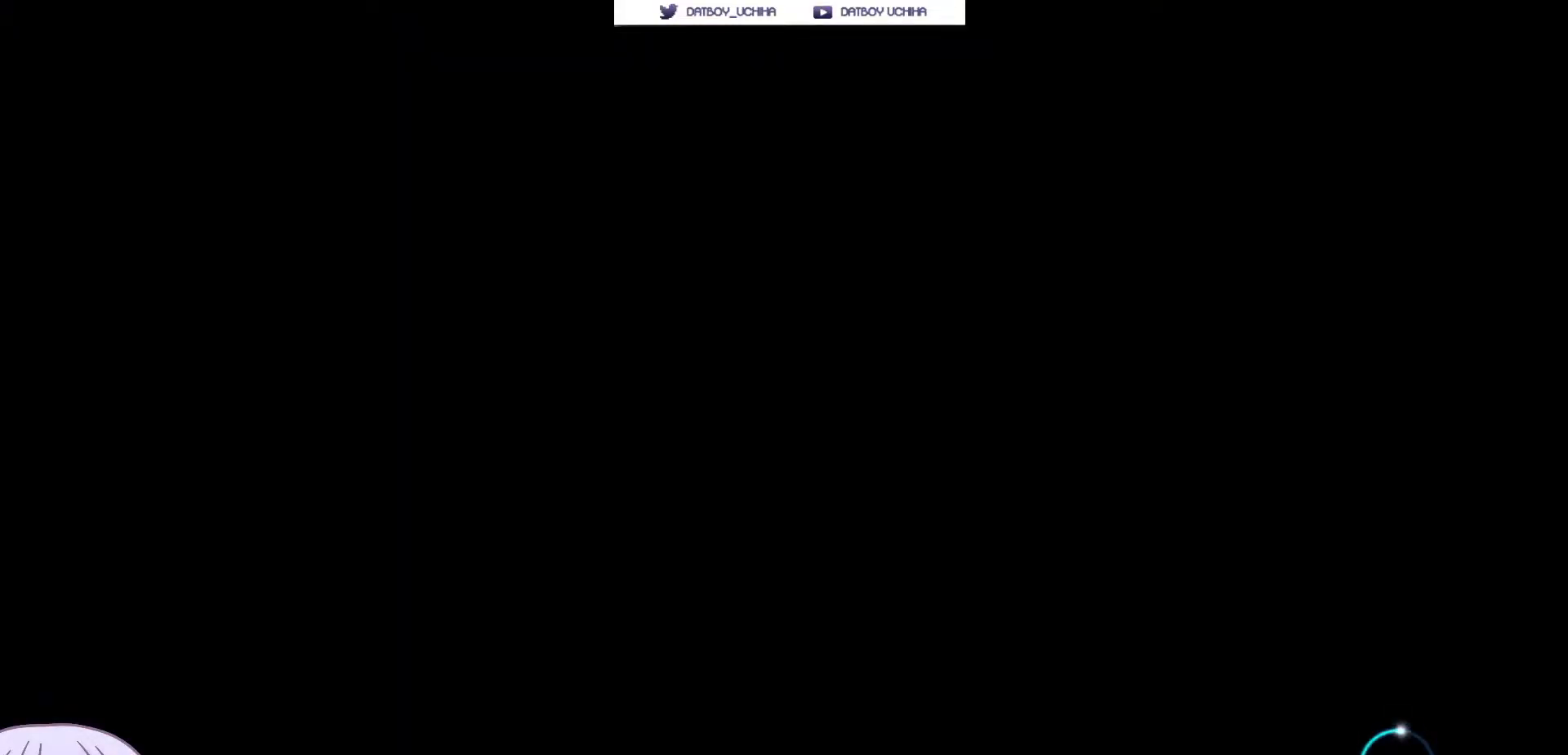
{"dt_ms": 500, "buttons": [], "left_stick": "center", "events": []}
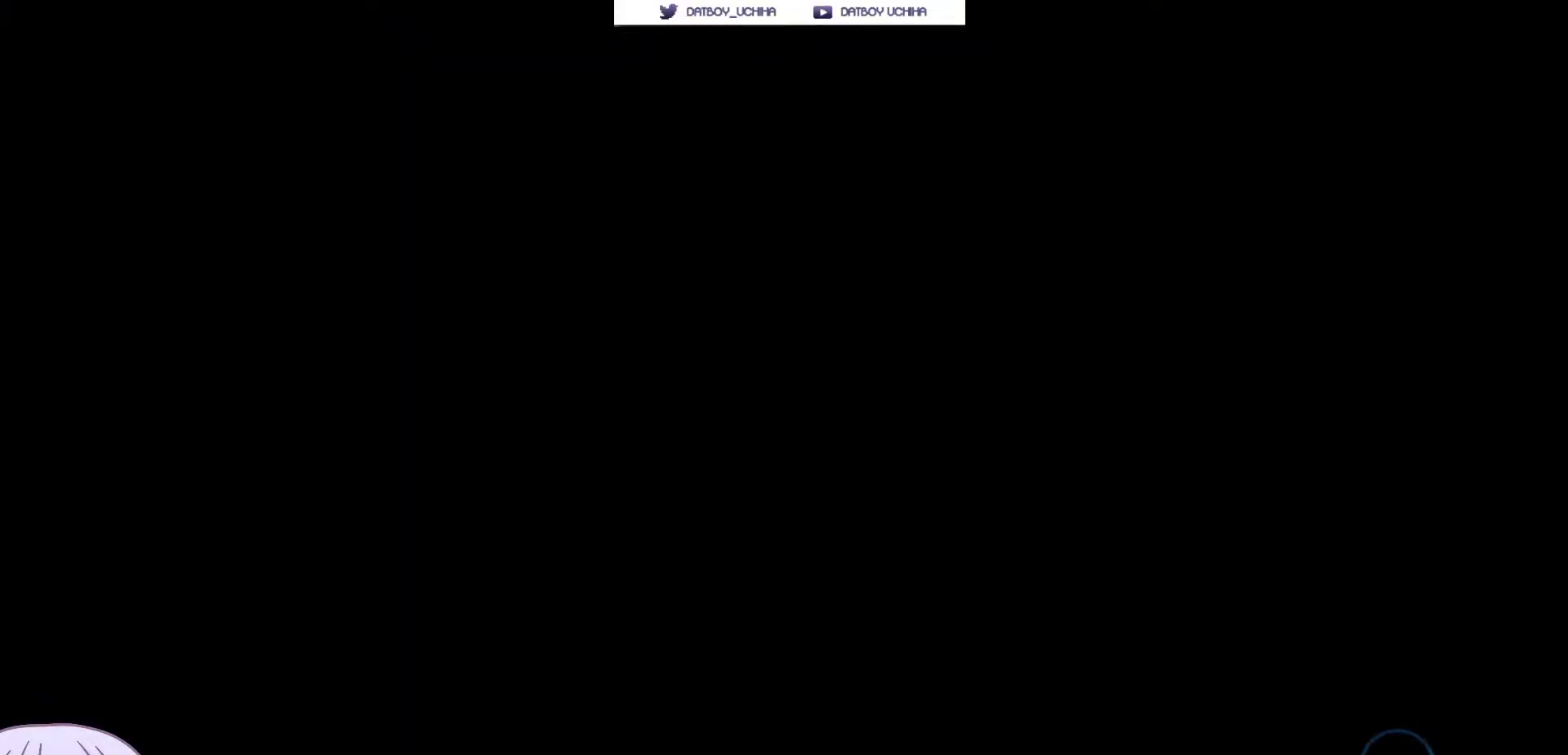
{"dt_ms": 500, "buttons": [], "left_stick": "center", "events": []}
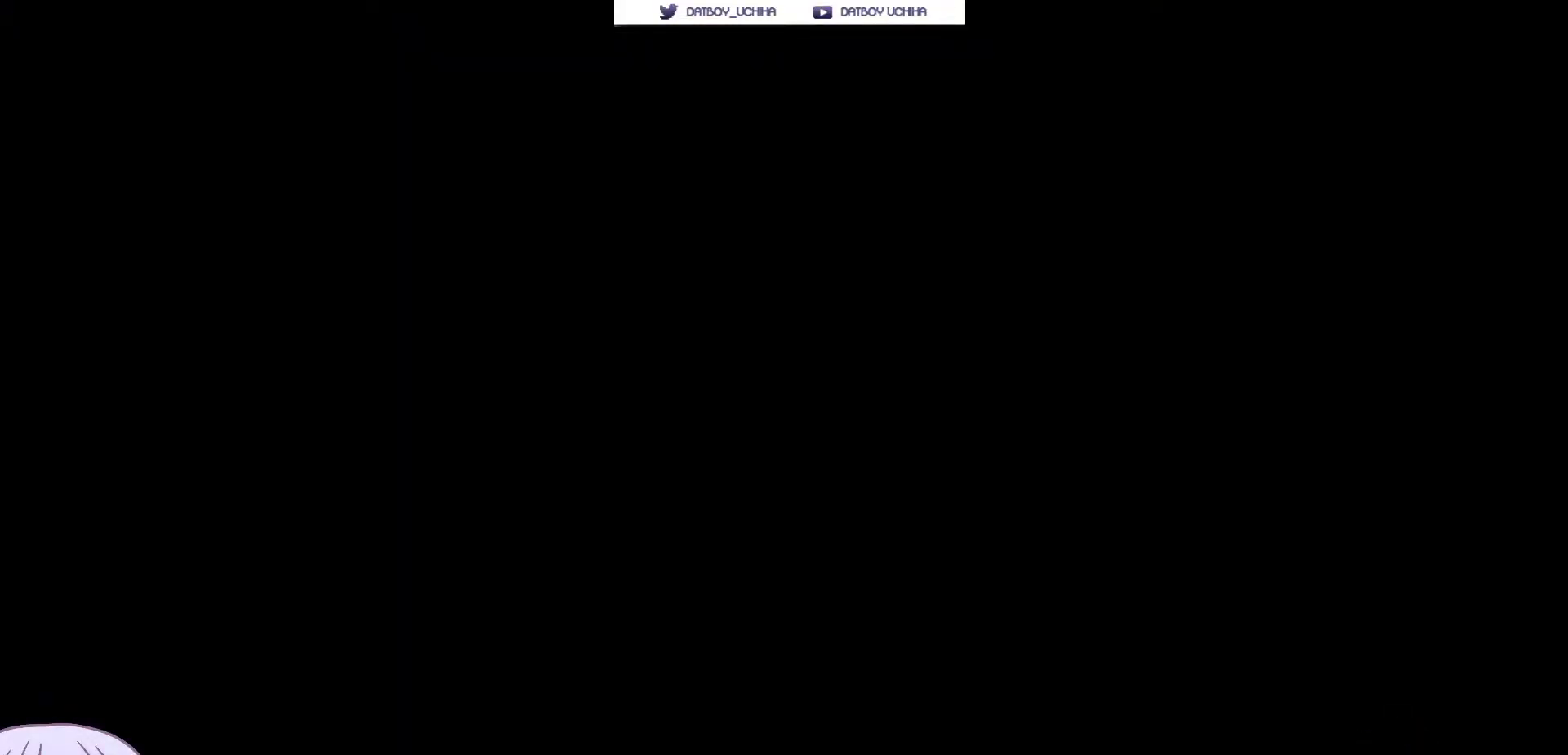
{"dt_ms": 500, "buttons": [], "left_stick": "center", "events": []}
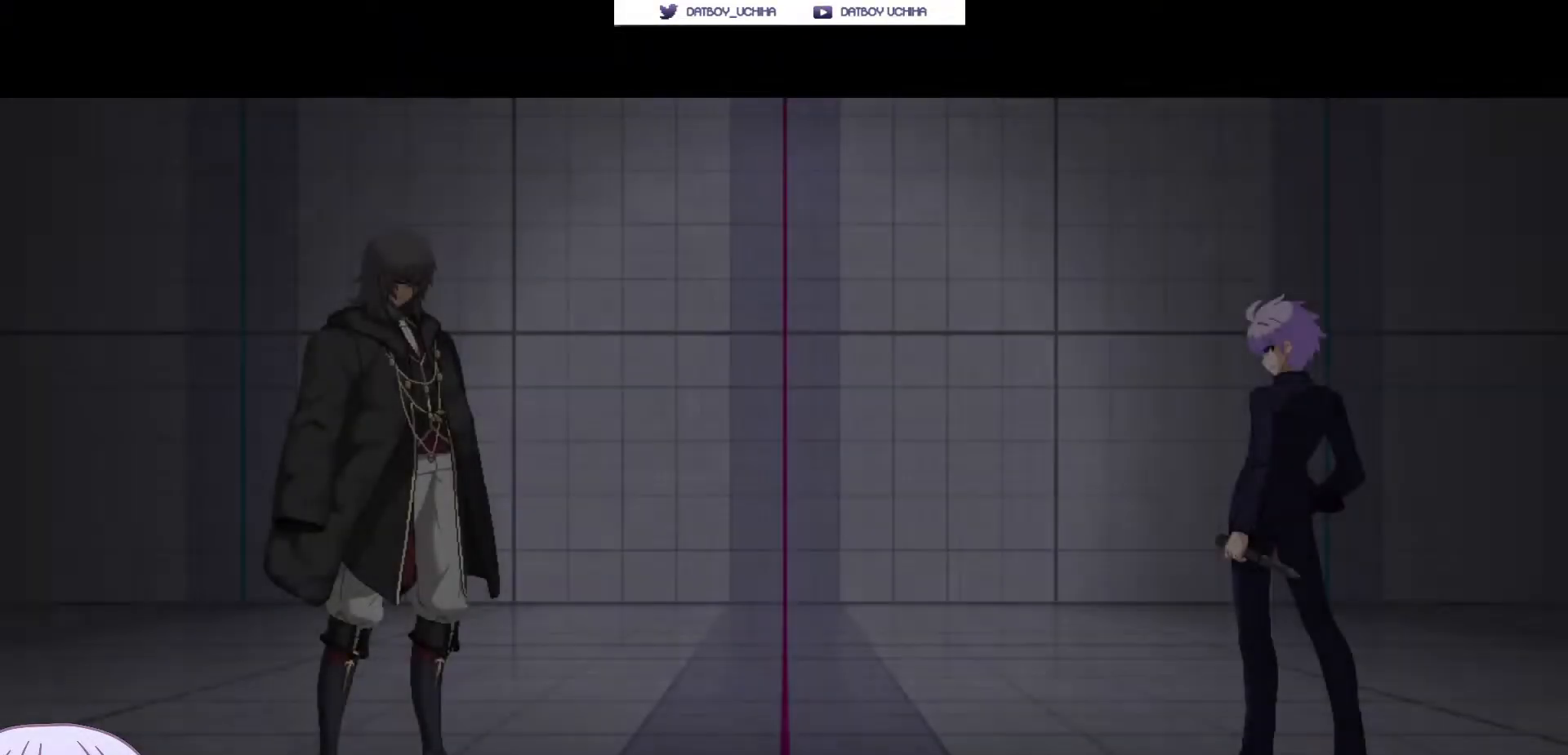
{"dt_ms": 500, "buttons": [], "left_stick": "center"}
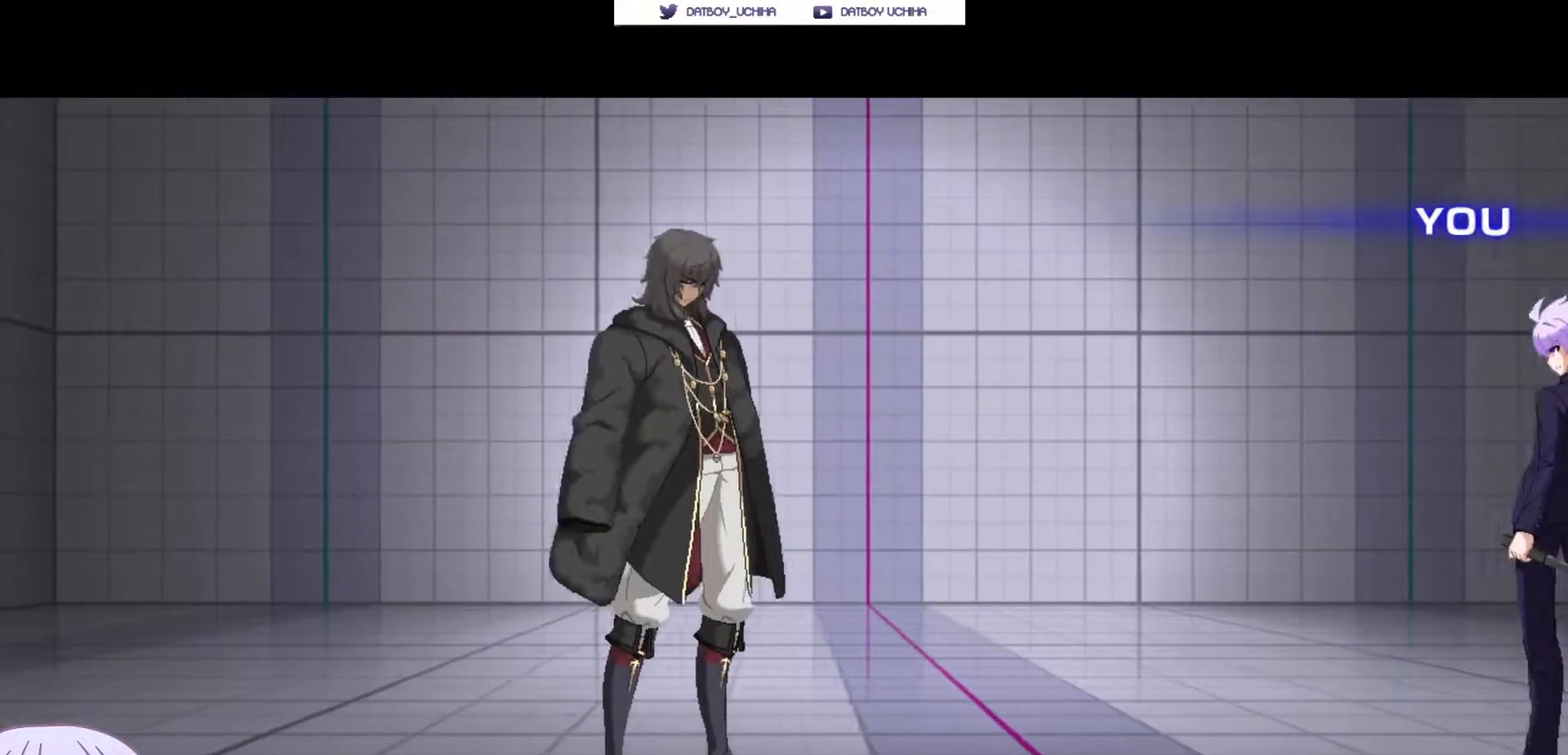
{"dt_ms": 500, "buttons": [], "left_stick": "center", "events": [[33, "CROSS", "down"], [183, "CROSS", "up"]]}
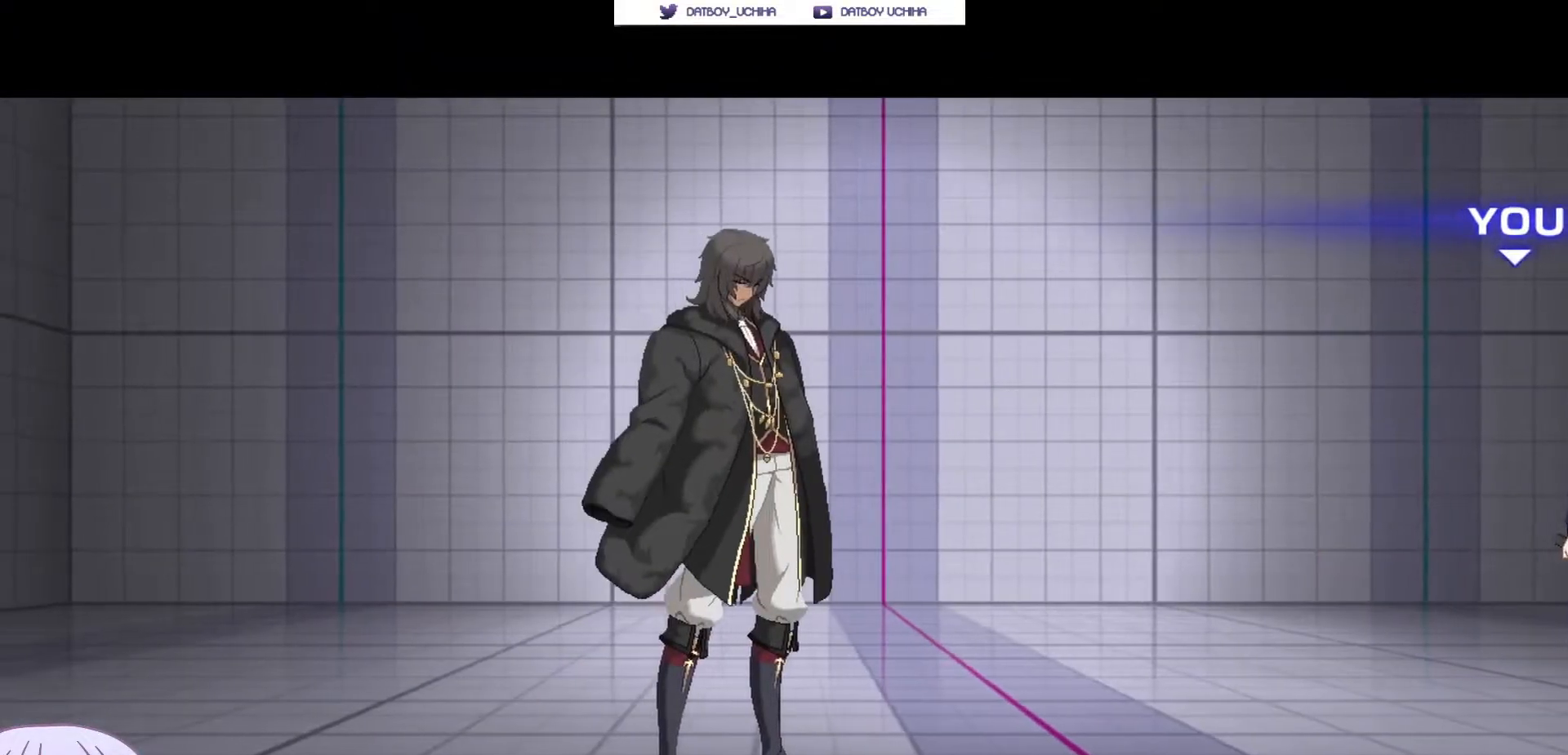
{"dt_ms": 500, "buttons": [], "left_stick": "center"}
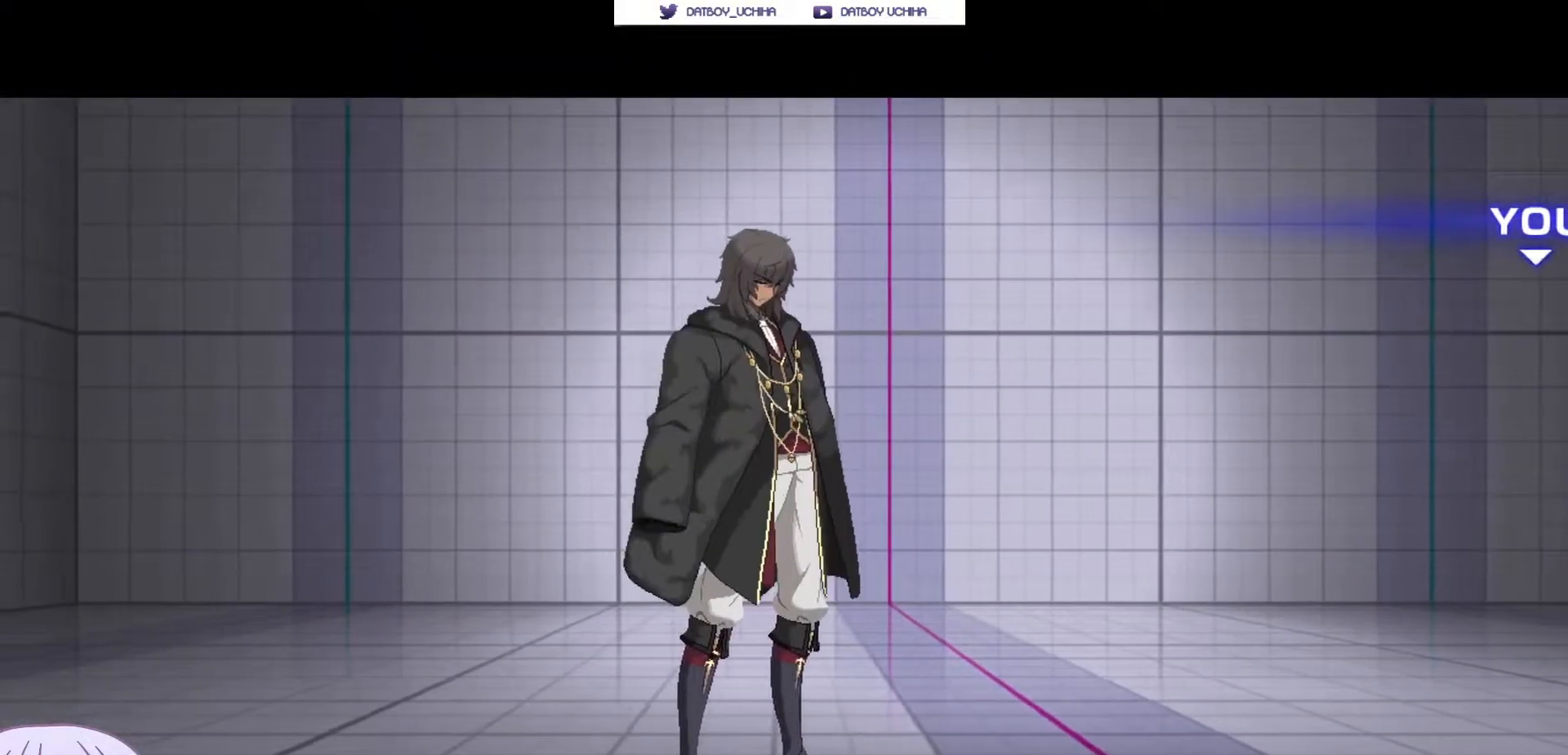
{"dt_ms": 500, "buttons": [], "left_stick": "center", "events": []}
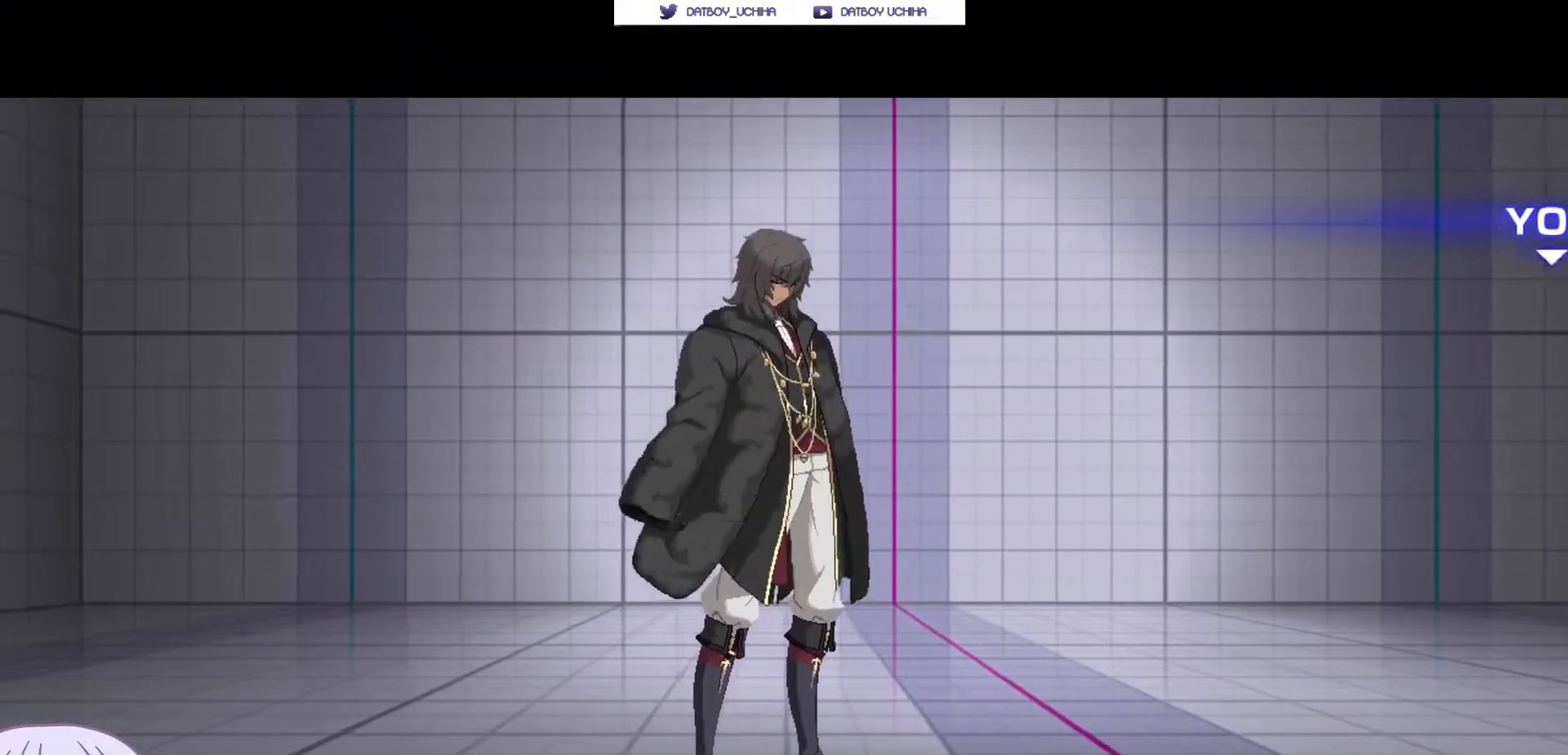
{"dt_ms": 500, "buttons": ["CROSS"], "left_stick": "center", "events": [[483, "CROSS", "down"]]}
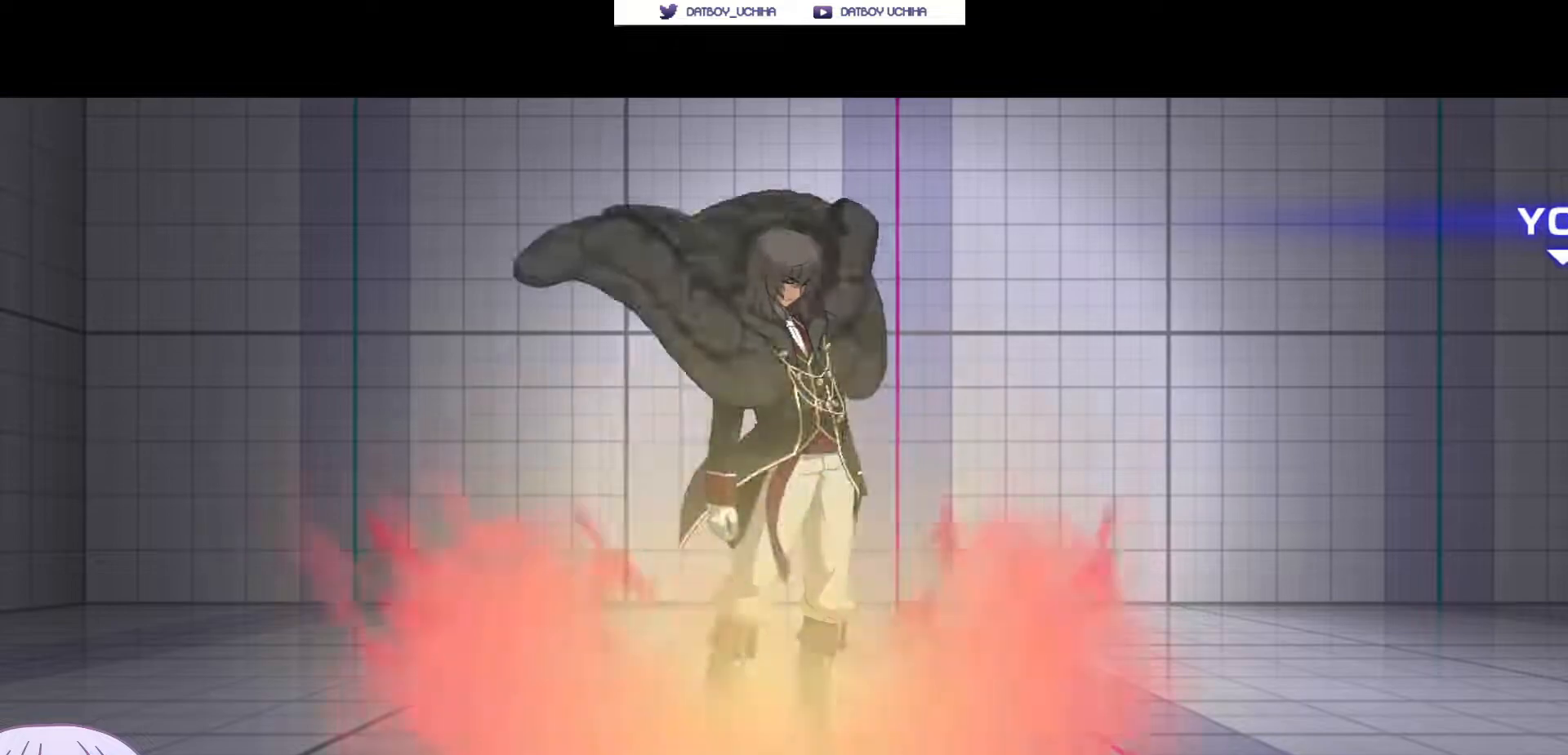
{"dt_ms": 500, "buttons": ["CROSS"], "left_stick": "center"}
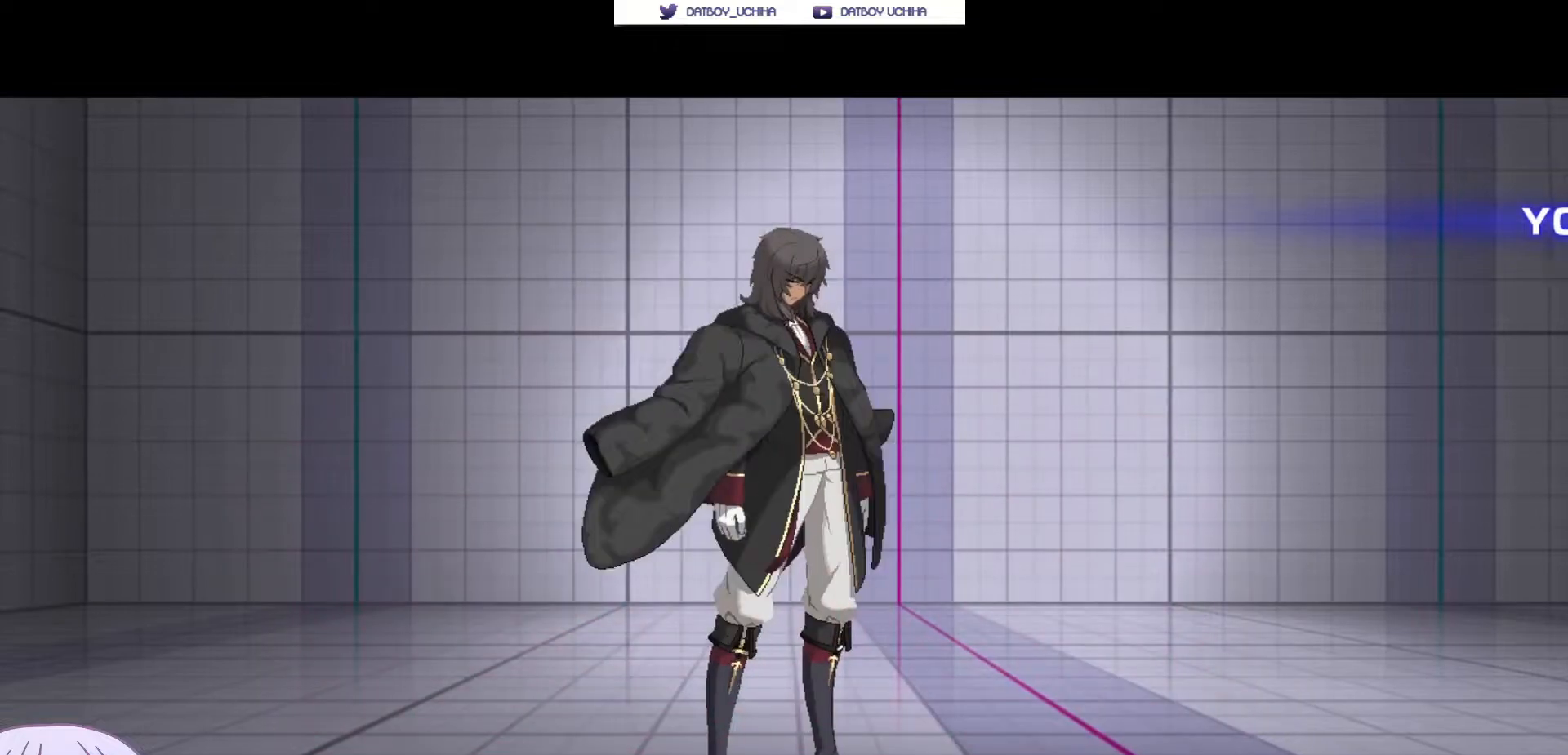
{"dt_ms": 1000, "buttons": [], "left_stick": "center"}
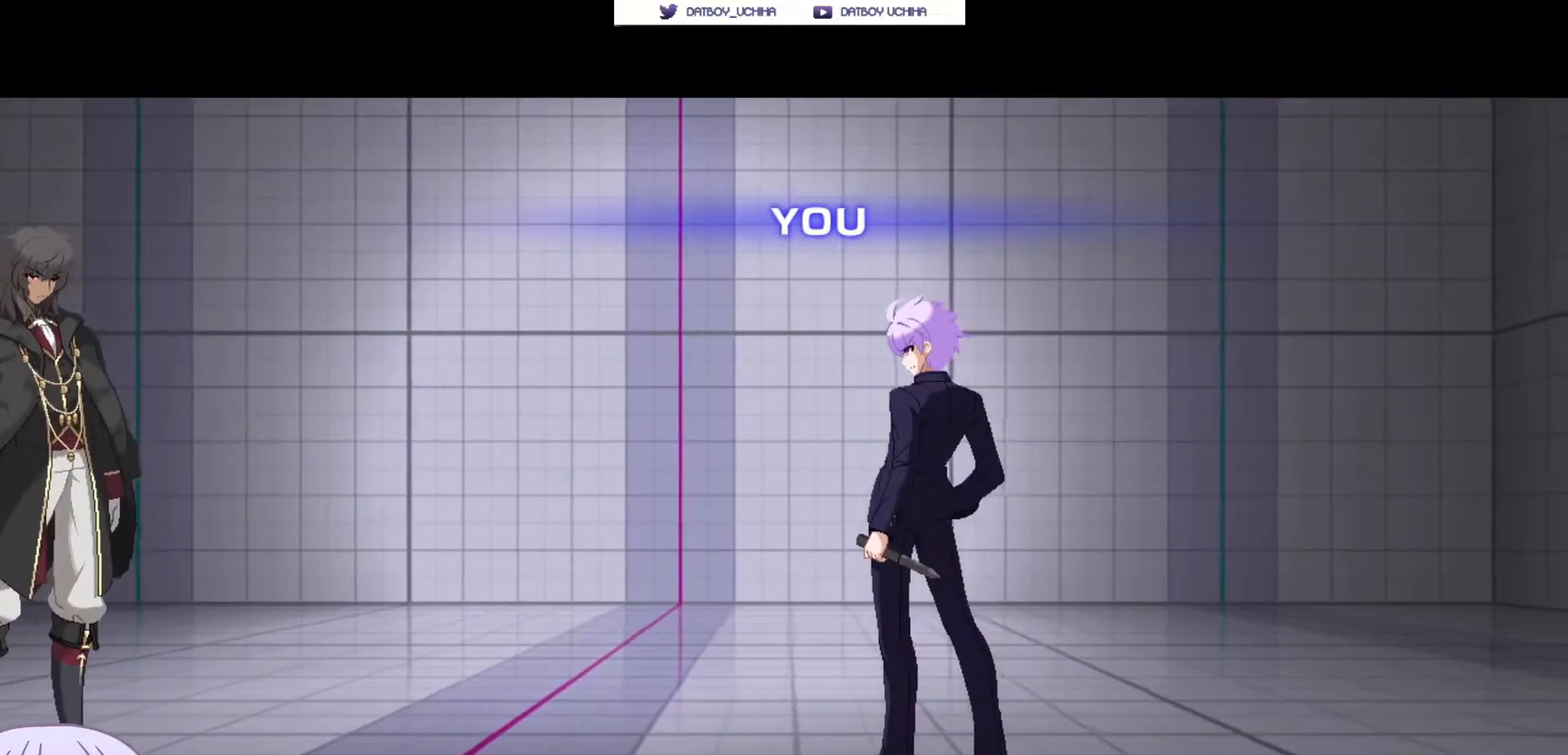
{"dt_ms": 500, "buttons": [], "left_stick": "center", "events": []}
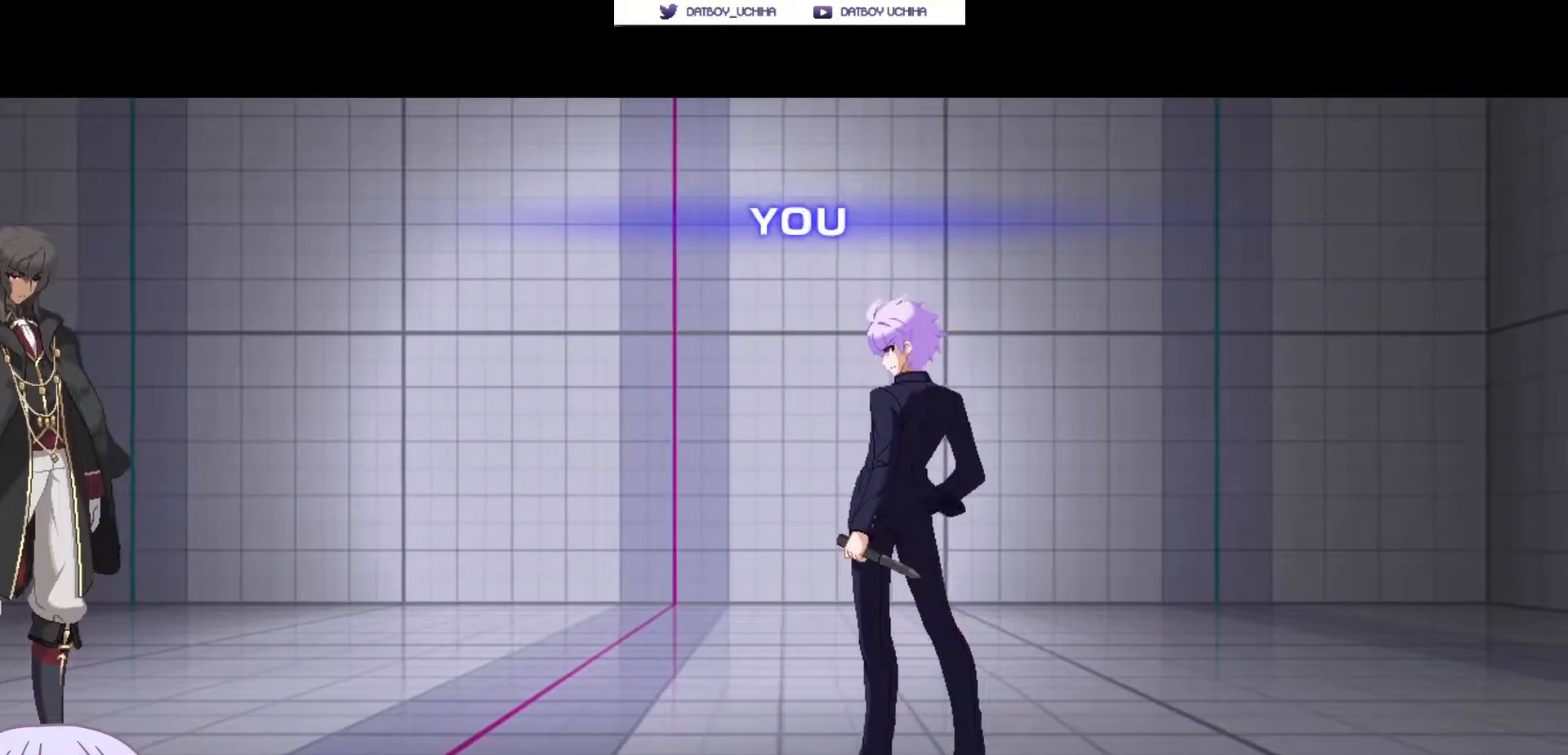
{"dt_ms": 500, "buttons": [], "left_stick": "center", "events": []}
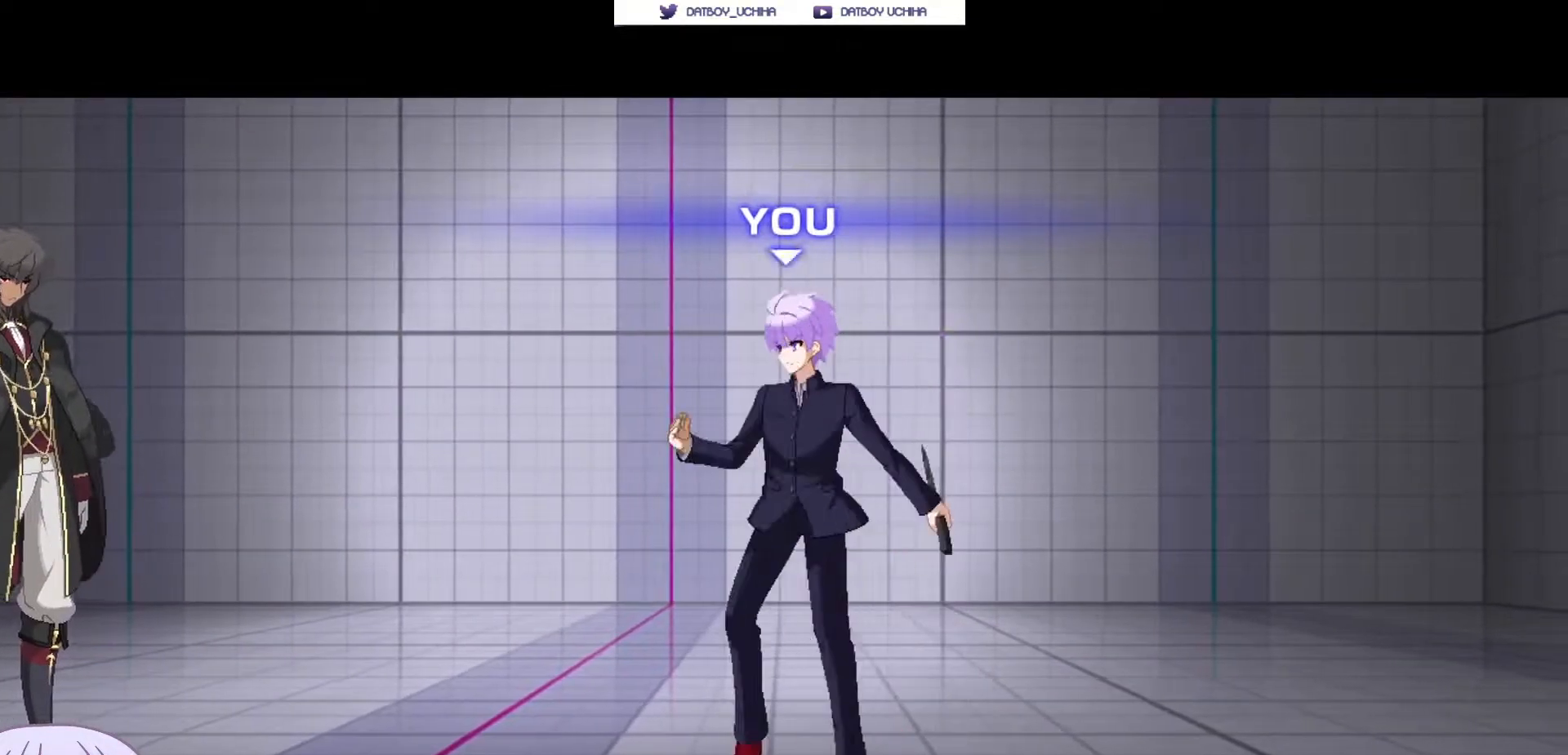
{"dt_ms": 500, "buttons": [], "left_stick": "center", "events": [[33, "CROSS", "down"], [117, "CROSS", "up"]]}
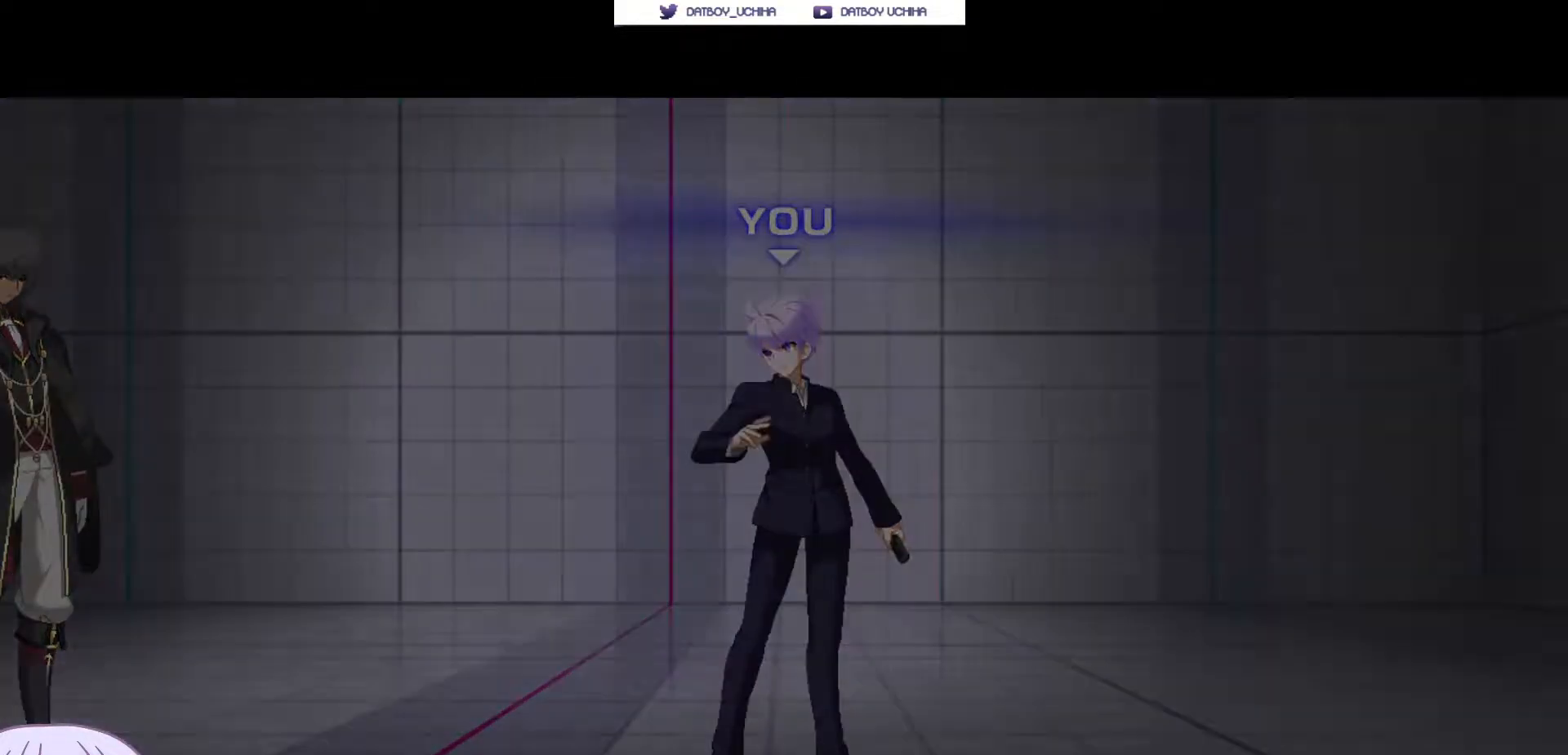
{"dt_ms": 500, "buttons": [], "left_stick": "up-right", "events": [[317, "left_stick", "up-right"]]}
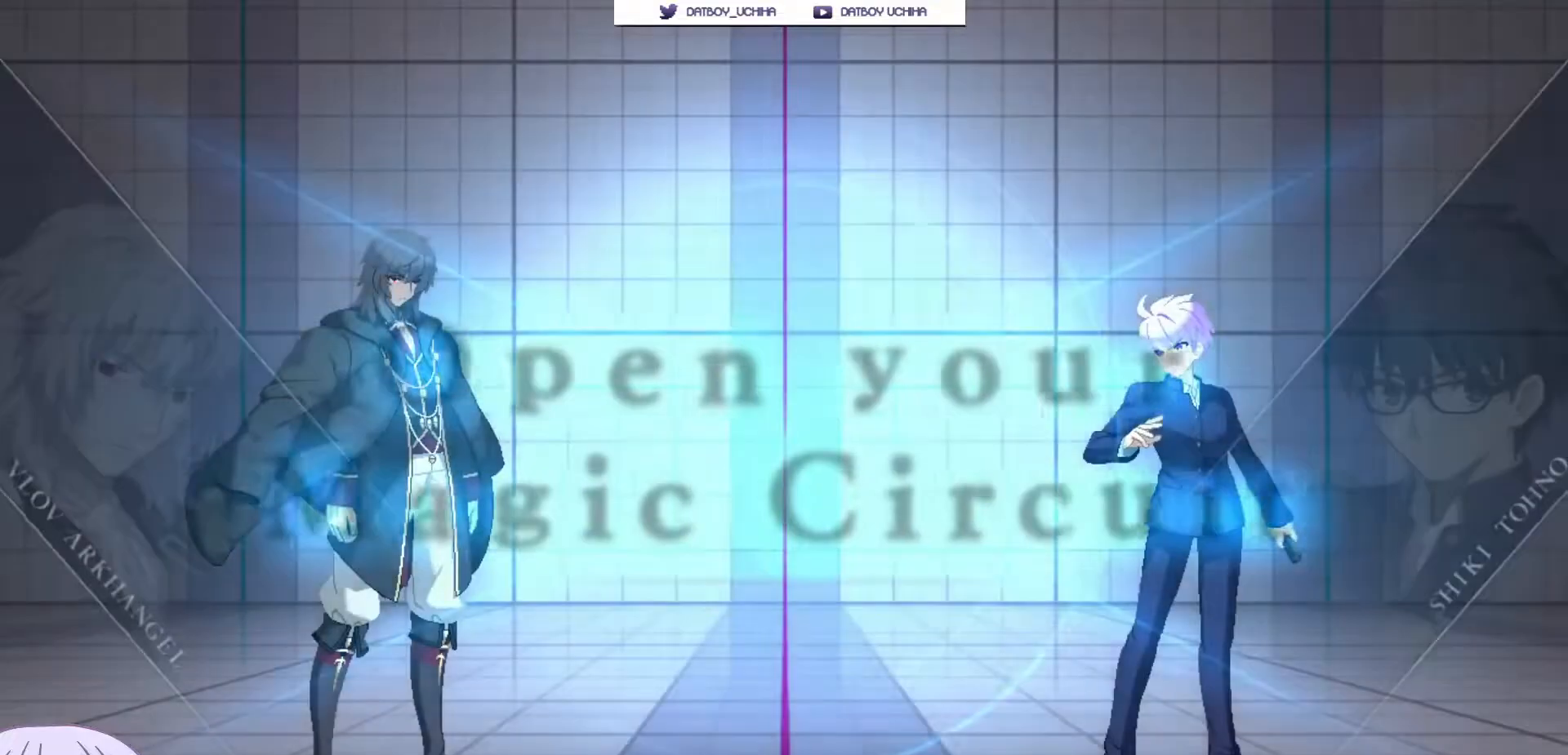
{"dt_ms": 500, "buttons": [], "left_stick": "down-right", "events": [[350, "left_stick", "center"], [500, "left_stick", "down-right"]]}
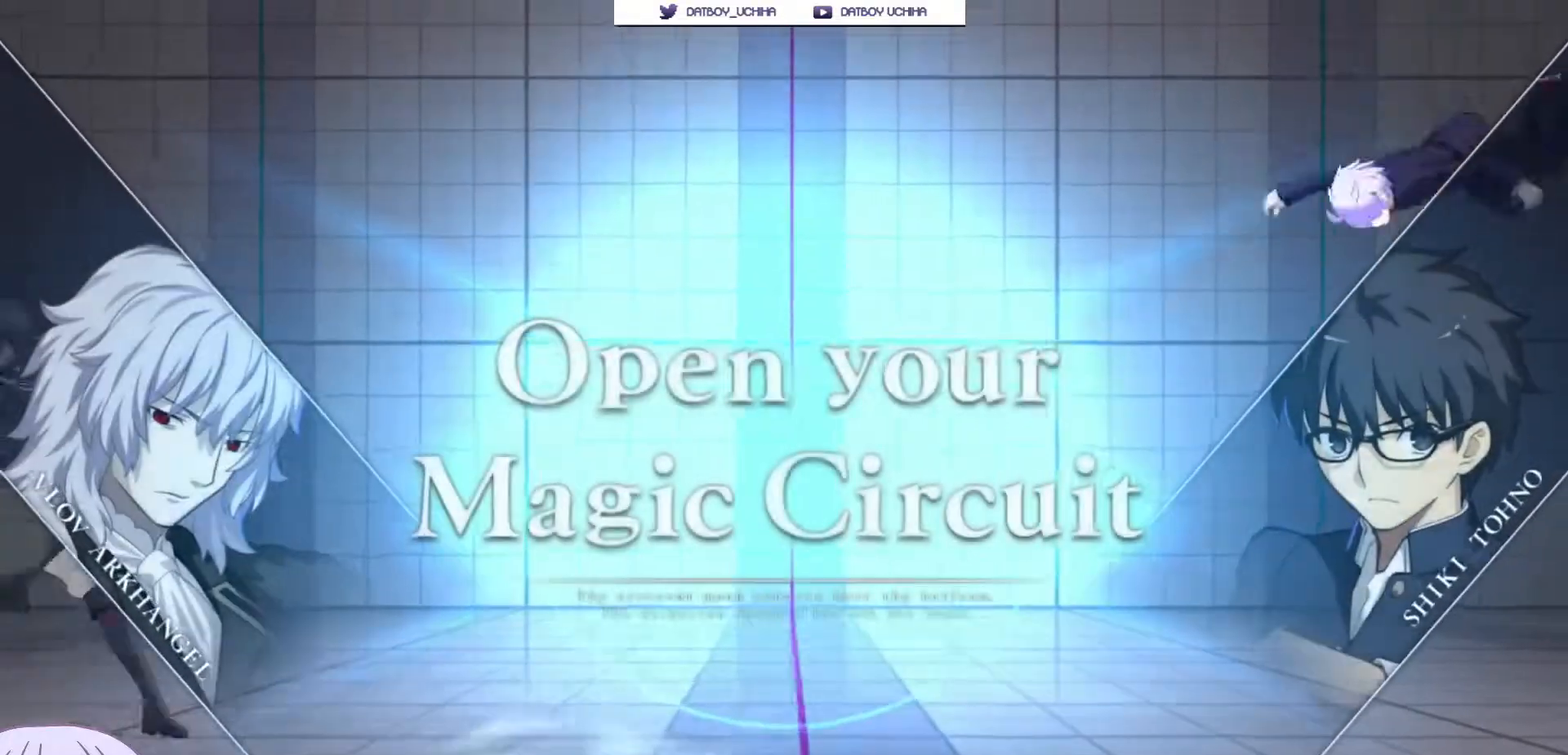
{"dt_ms": 500, "buttons": [], "left_stick": "left", "events": [[283, "left_stick", "left"], [300, "TRIANGLE", "down"], [317, "SQUARE", "down"], [417, "SQUARE", "up"], [417, "TRIANGLE", "up"]]}
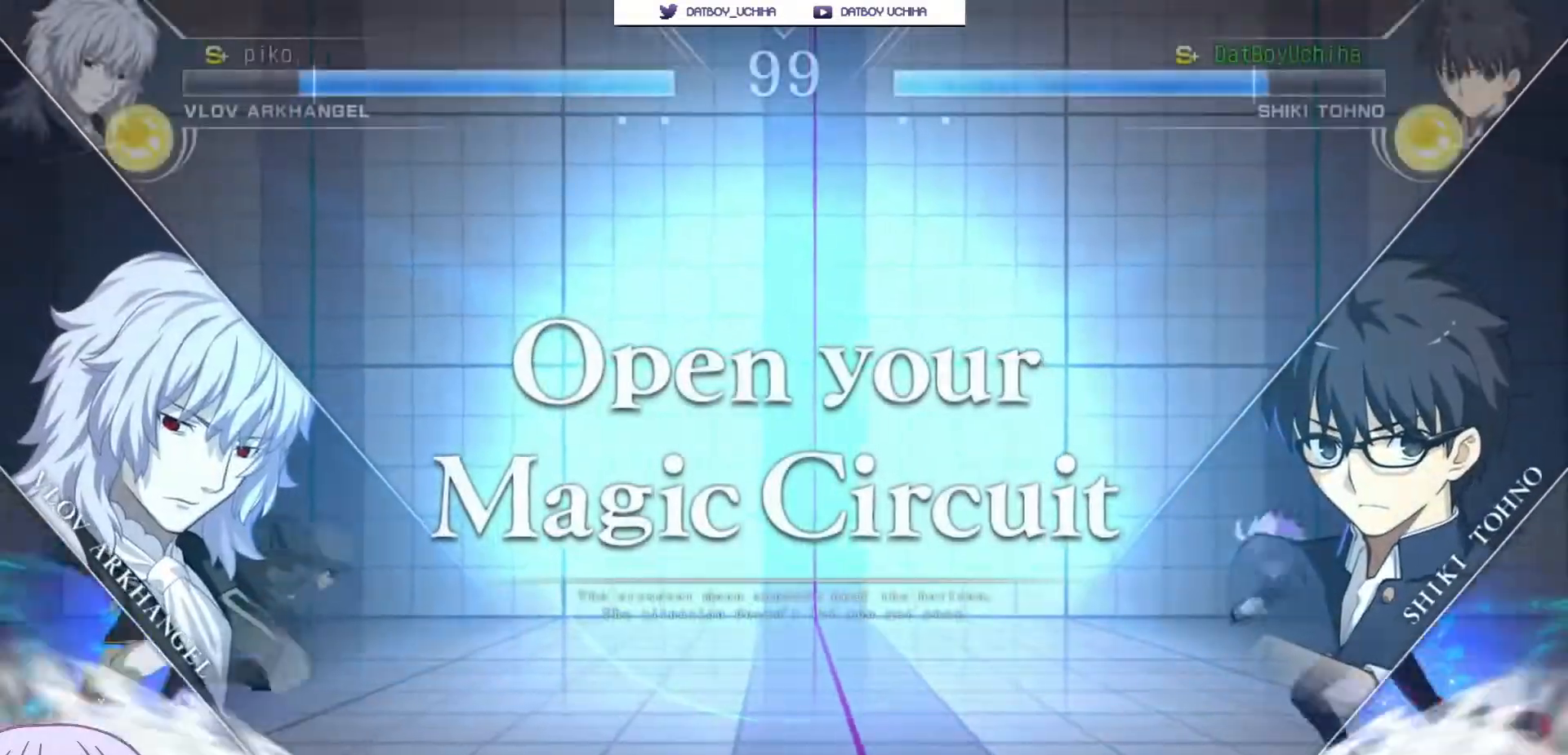
{"dt_ms": 500, "buttons": [], "left_stick": "down-right", "events": [[283, "left_stick", "down-right"]]}
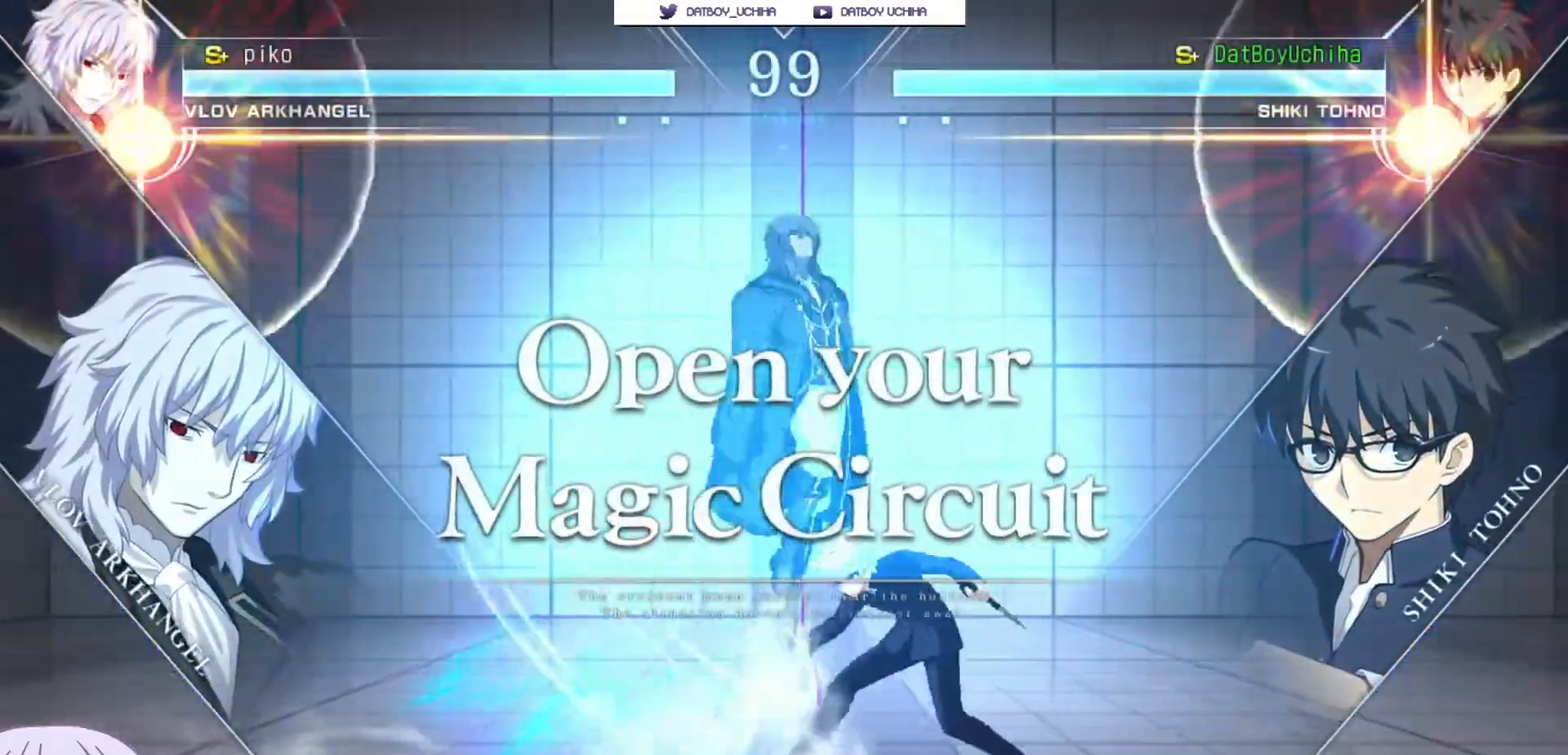
{"dt_ms": 500, "buttons": [], "left_stick": "right", "events": [[300, "left_stick", "right"], [400, "SQUARE", "down"], [400, "TRIANGLE", "down"], [467, "TRIANGLE", "up"], [483, "SQUARE", "up"]]}
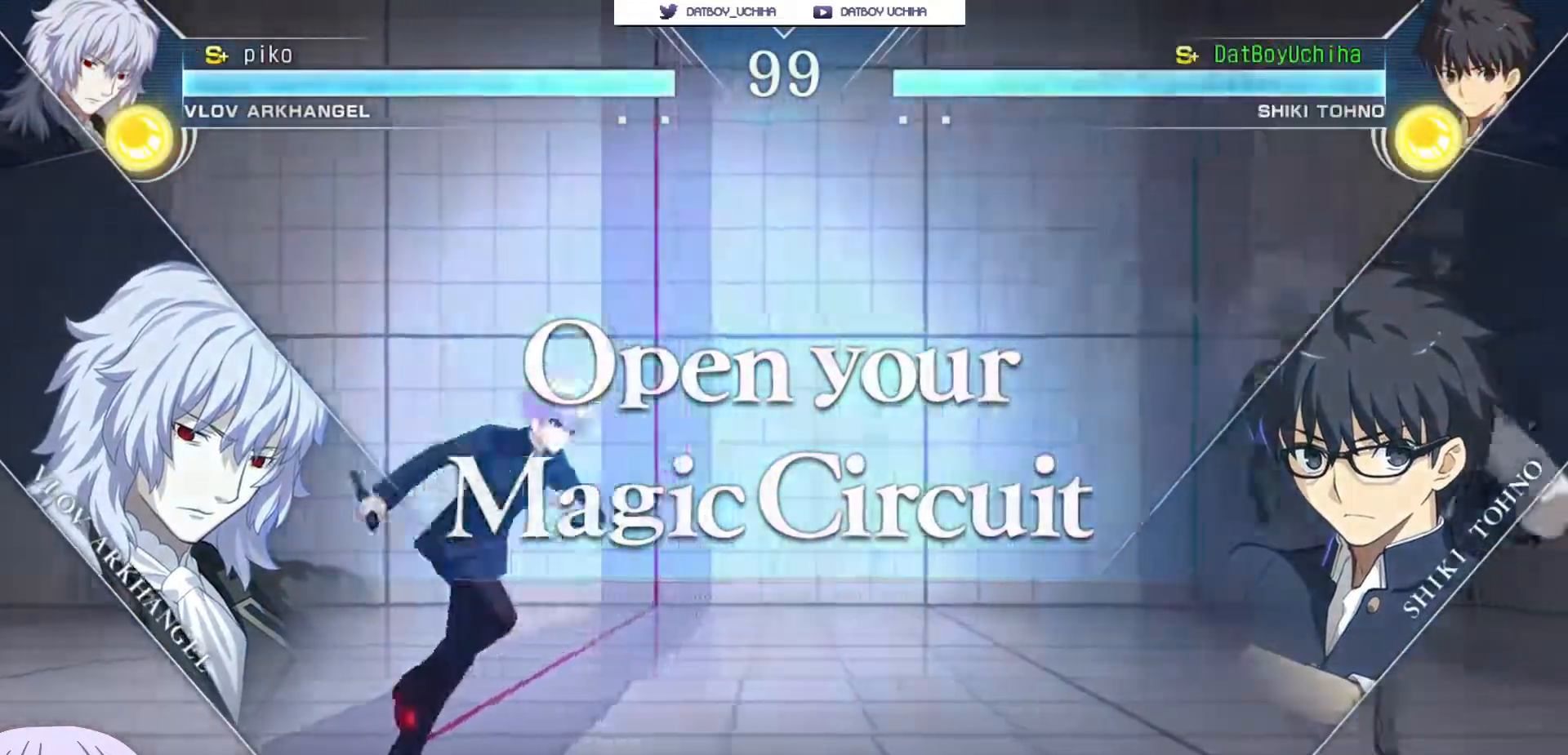
{"dt_ms": 500, "buttons": [], "left_stick": "center", "events": [[167, "left_stick", "left"], [500, "left_stick", "center"]]}